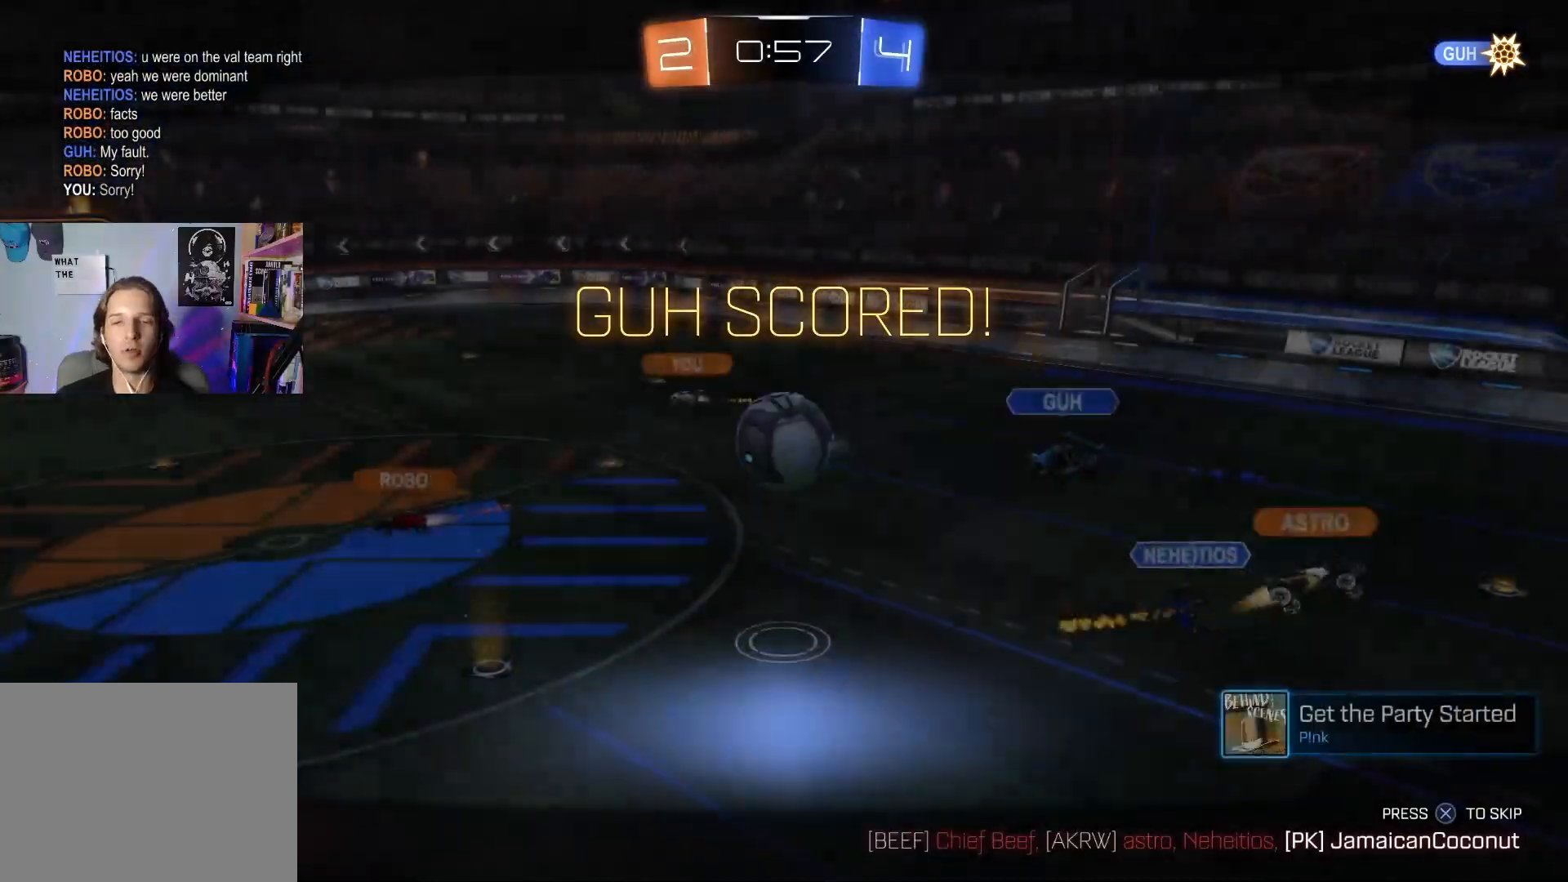
Gameplay with a controller (PlayStation layout); each line is a JSON object with the inputs held at the frame after it. "events" lists button and stick changes between this image and that frame as [ms after this image, input, new state], when the widget could be followed in between.
{"buttons": [], "left_stick": "center", "right_stick": "center", "events": [[100, "CROSS", "down"], [133, "left_stick", "up"], [150, "CROSS", "up"], [183, "left_stick", "up-right"], [217, "CROSS", "down"], [267, "R1", "down"], [367, "CROSS", "up"], [417, "left_stick", "center"], [450, "R2", "up"], [483, "R1", "up"]]}
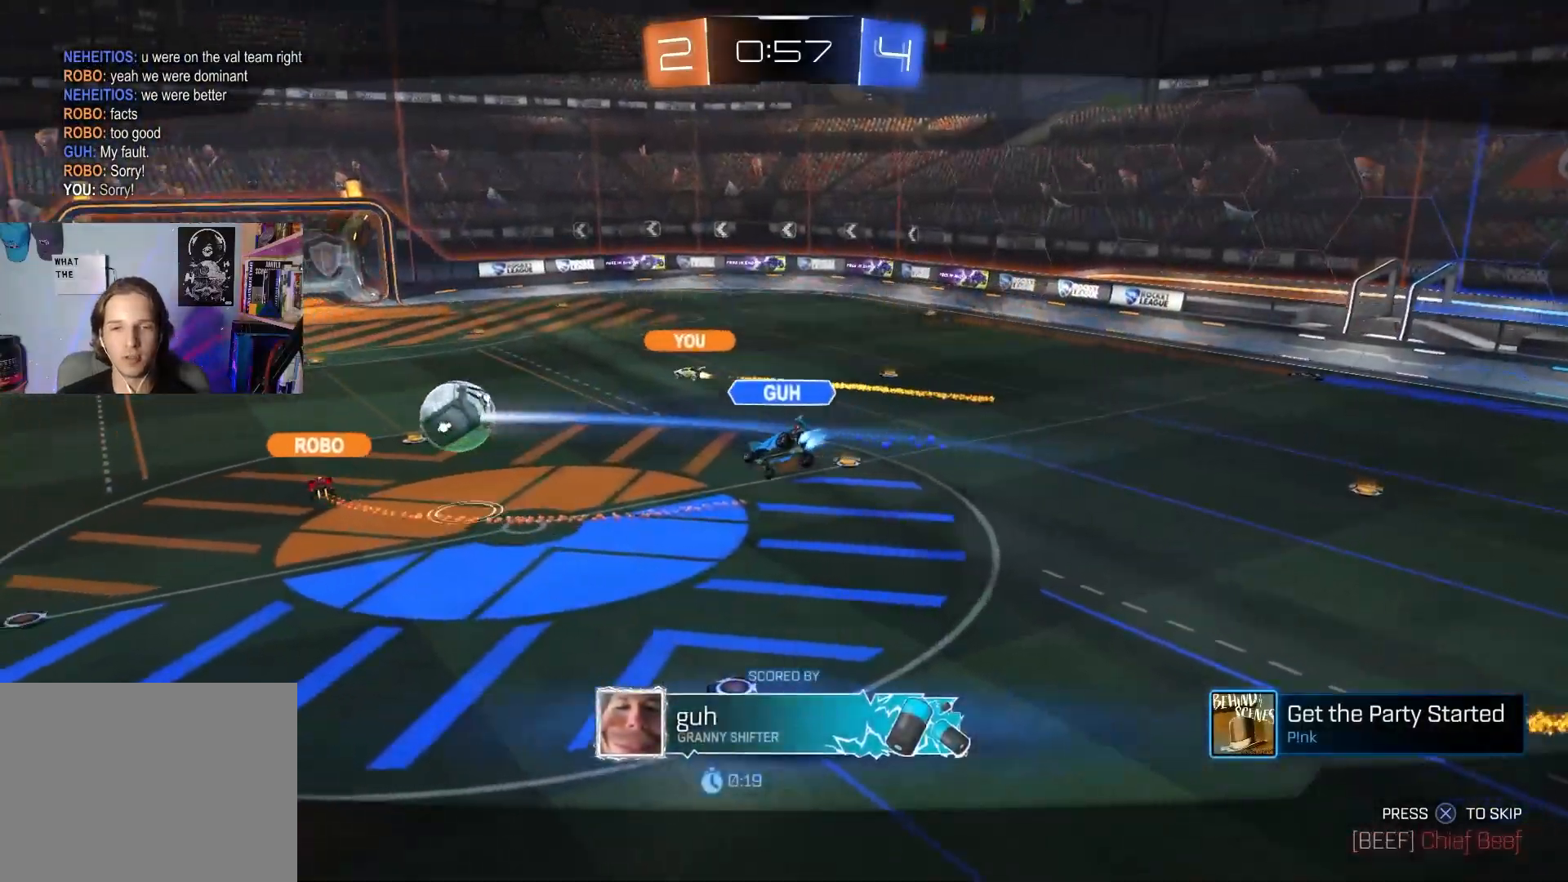
{"buttons": [], "left_stick": "center", "right_stick": "center", "events": []}
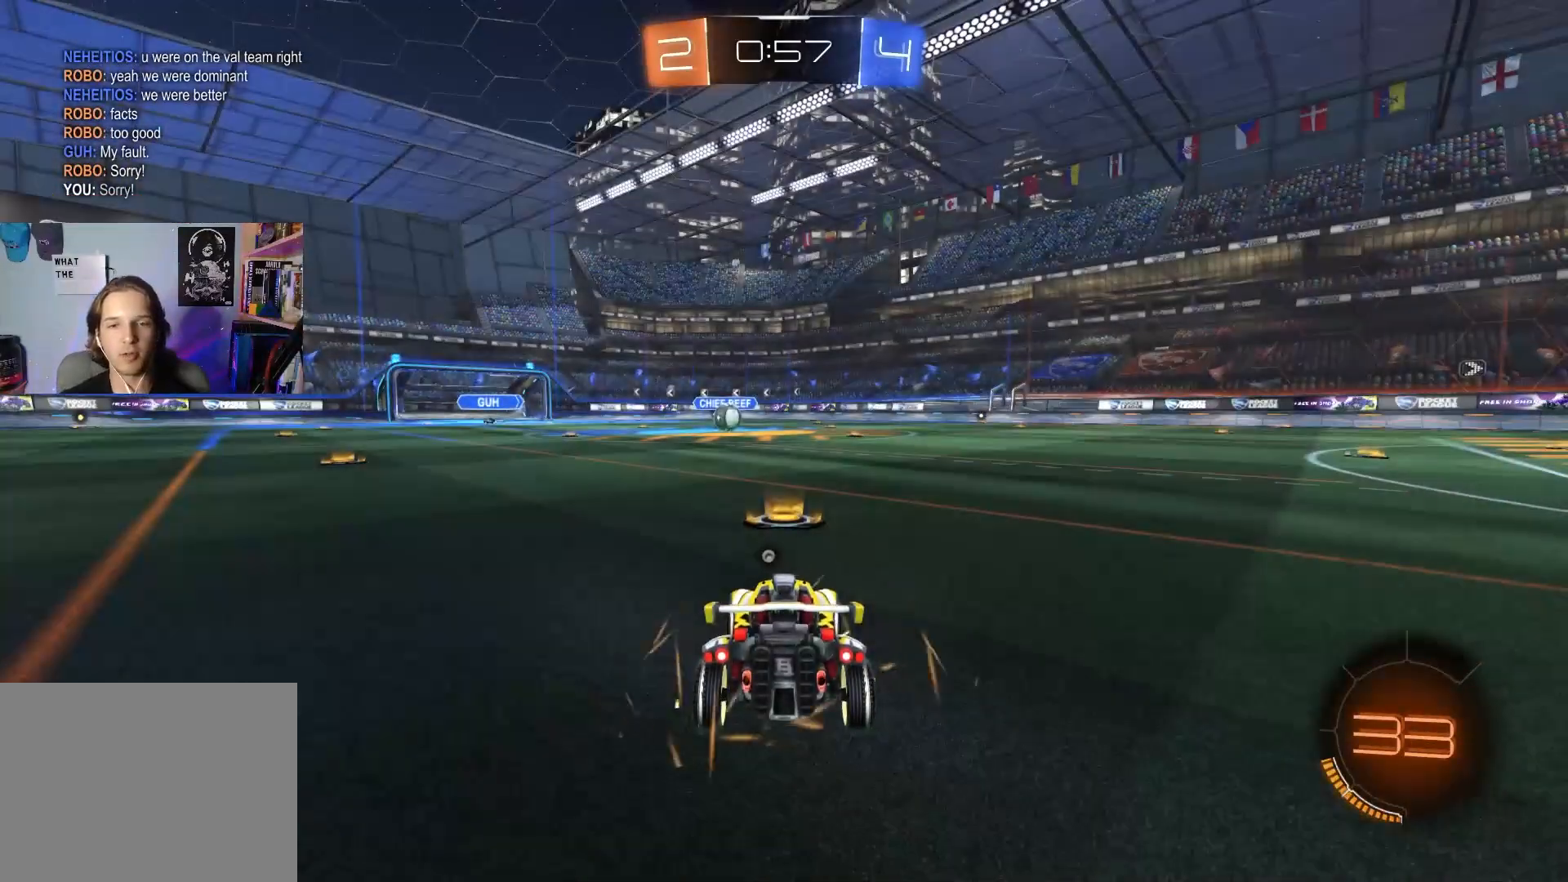
{"buttons": [], "left_stick": "center", "right_stick": "center", "events": []}
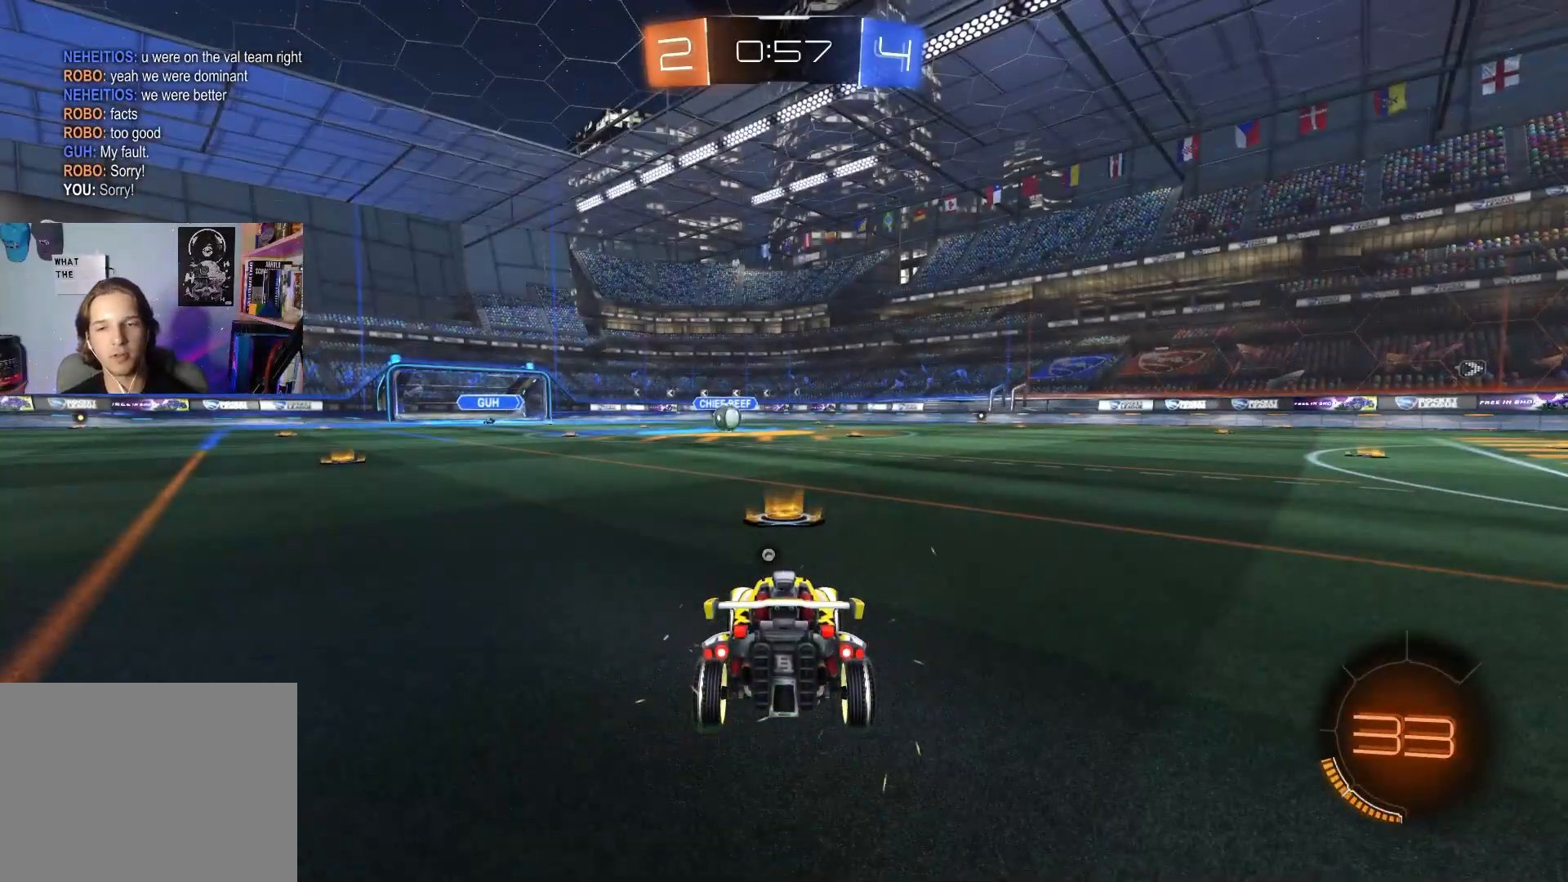
{"buttons": [], "left_stick": "center", "right_stick": "center", "events": []}
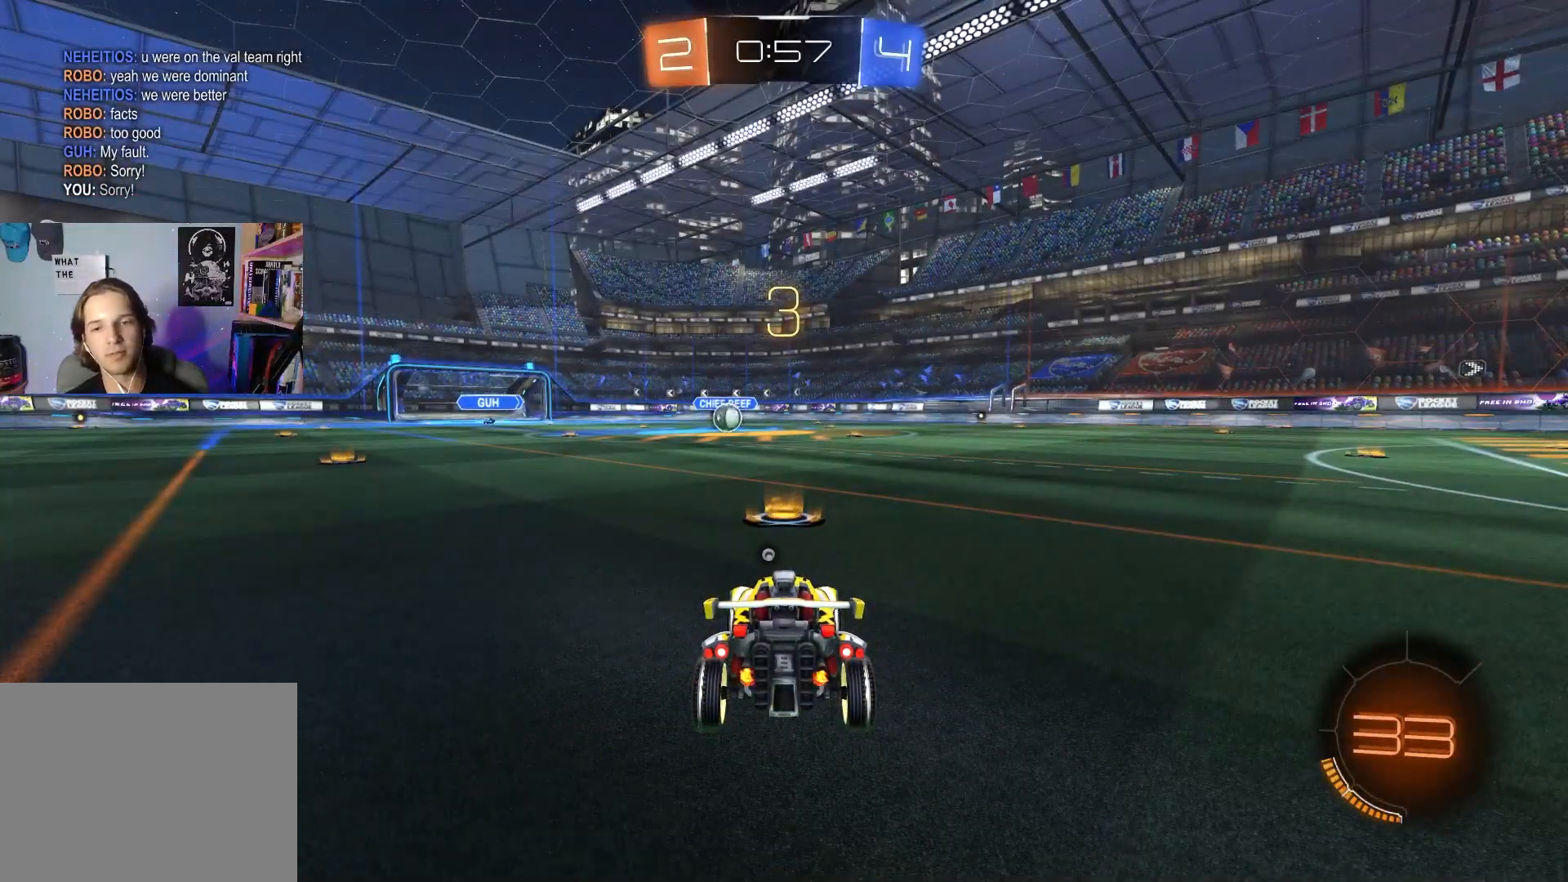
{"buttons": [], "left_stick": "center", "right_stick": "center", "events": []}
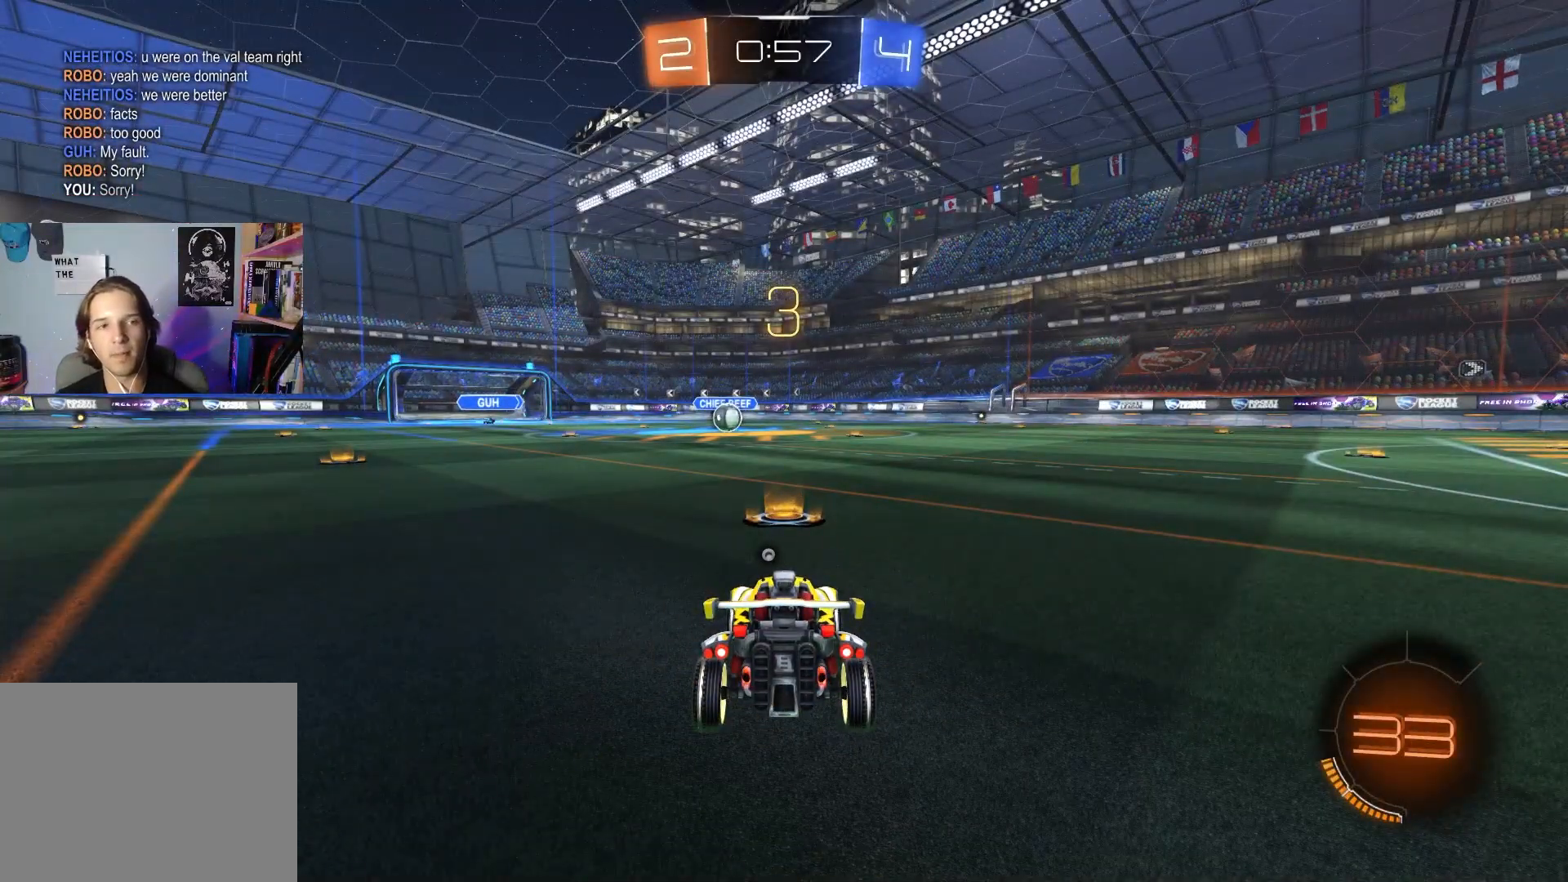
{"buttons": [], "left_stick": "center", "right_stick": "center", "events": [[133, "TRIANGLE", "down"], [233, "TRIANGLE", "up"]]}
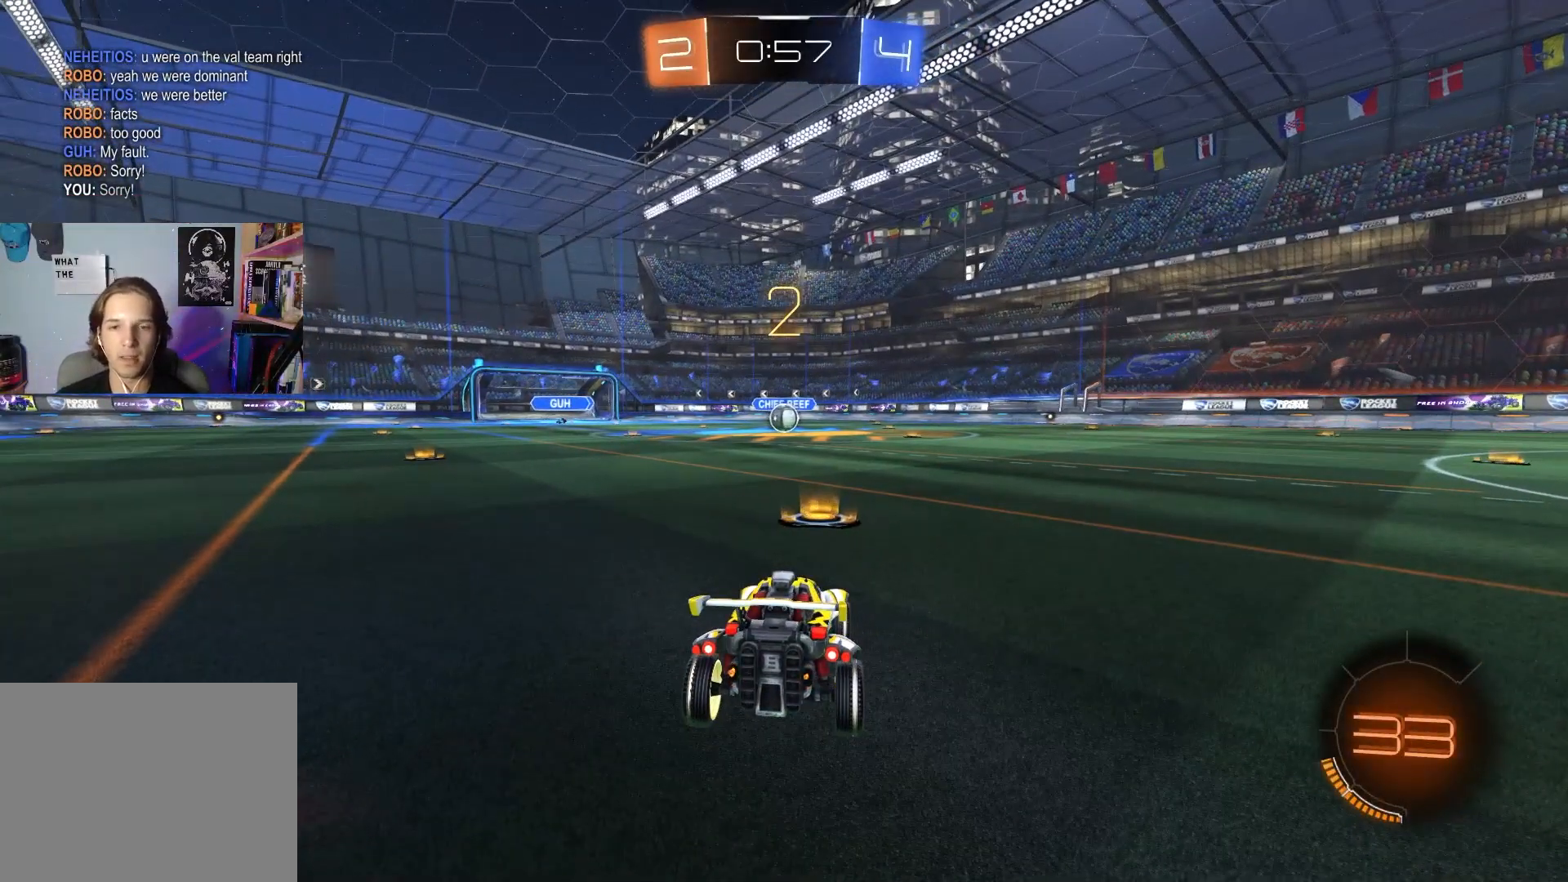
{"buttons": ["CIRCLE", "R2"], "left_stick": "center", "right_stick": "center", "events": [[83, "R2", "down"], [467, "CIRCLE", "down"]]}
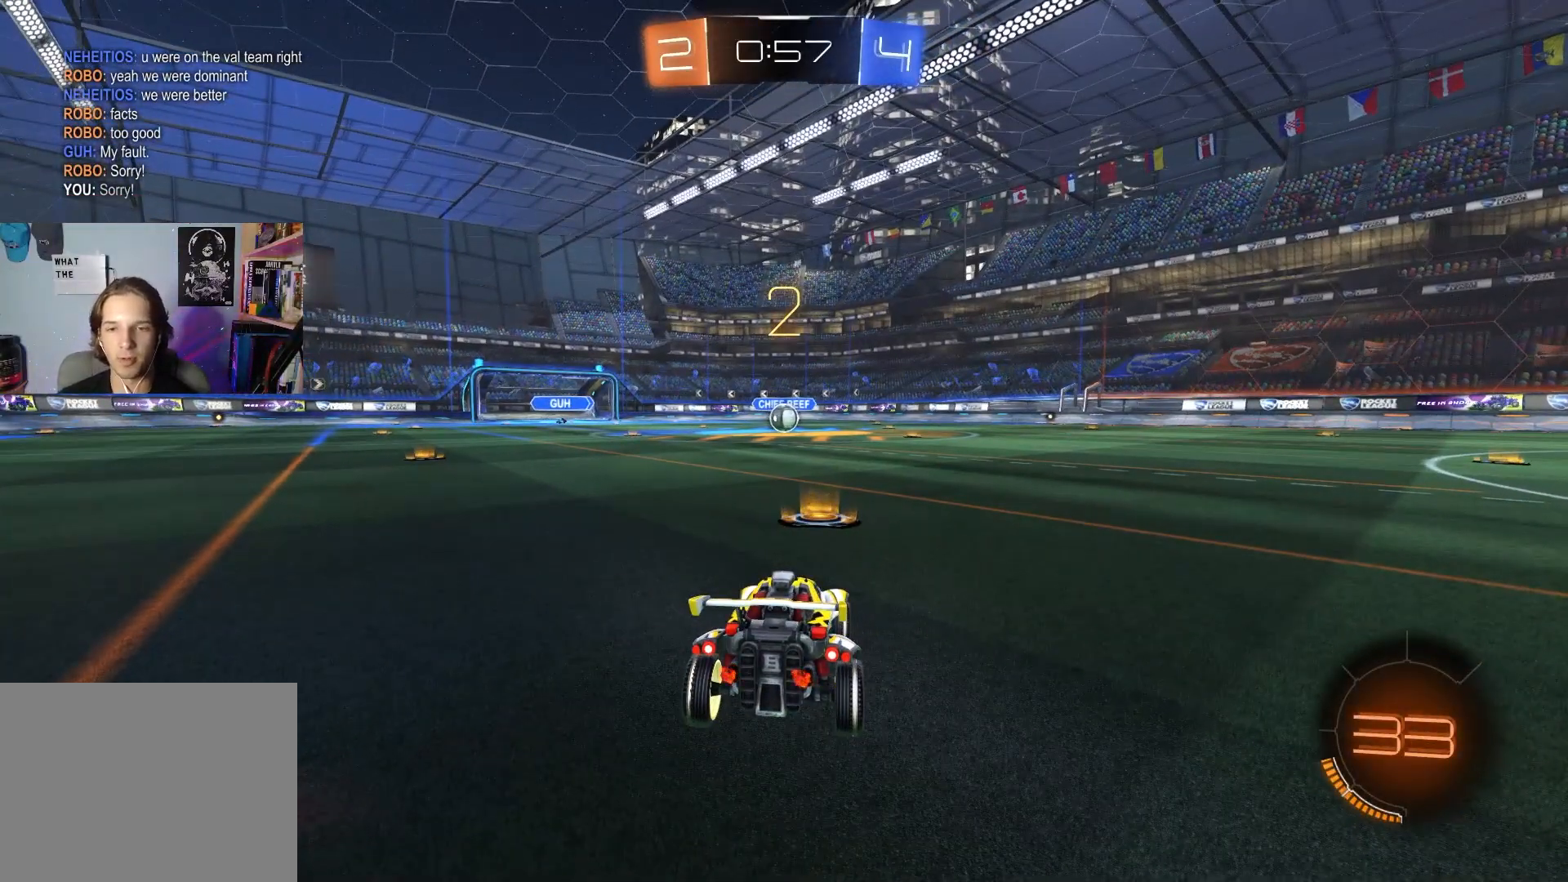
{"buttons": ["CIRCLE", "R2"], "left_stick": "center", "right_stick": "center", "events": []}
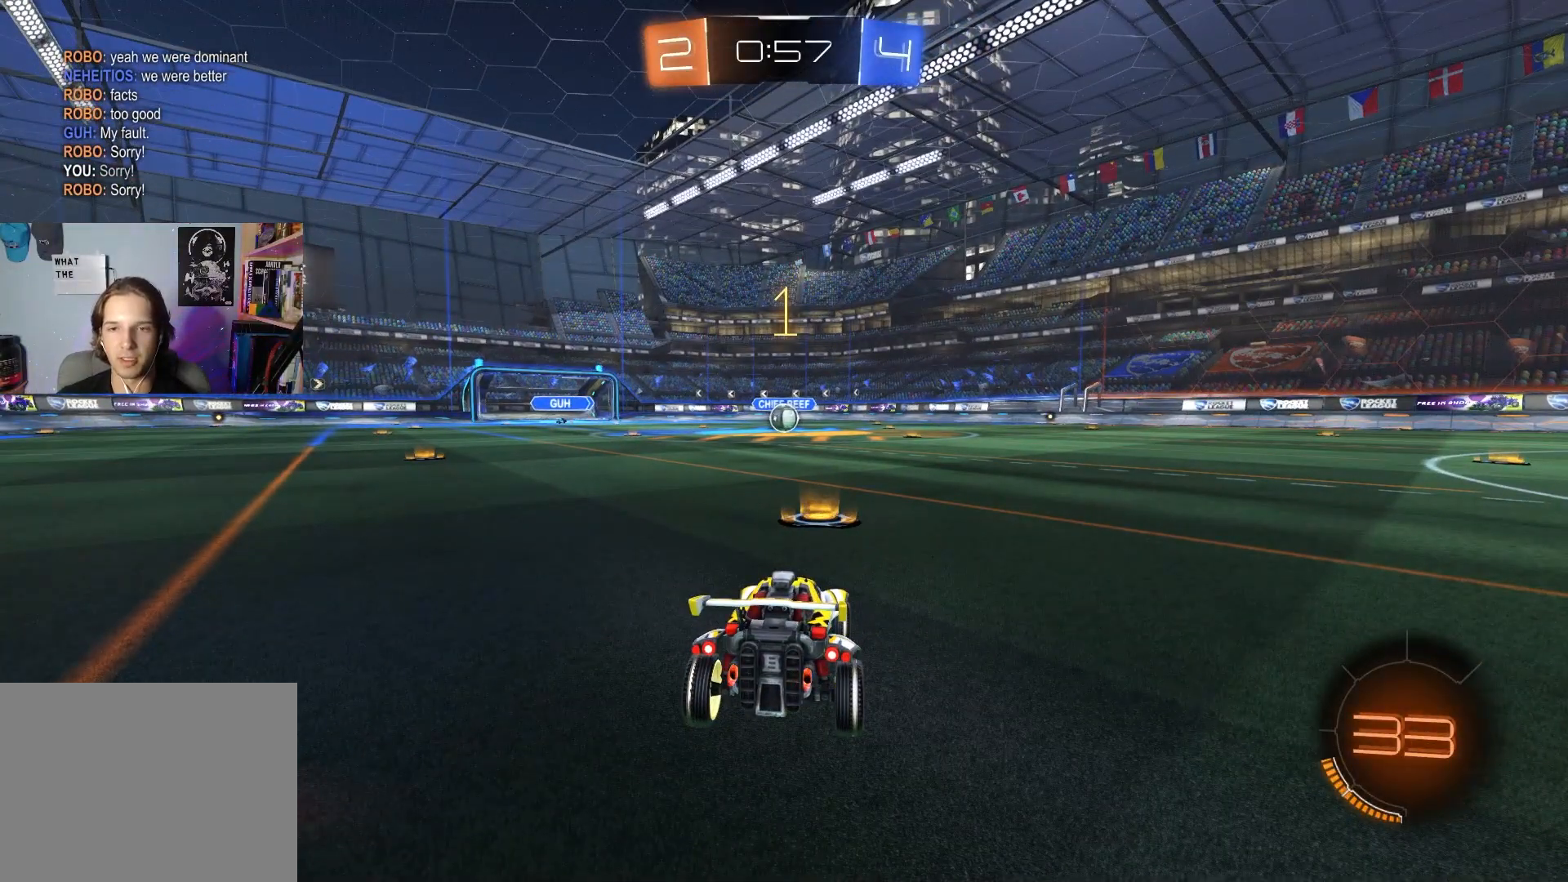
{"buttons": ["CIRCLE", "R2"], "left_stick": "center", "right_stick": "center", "events": []}
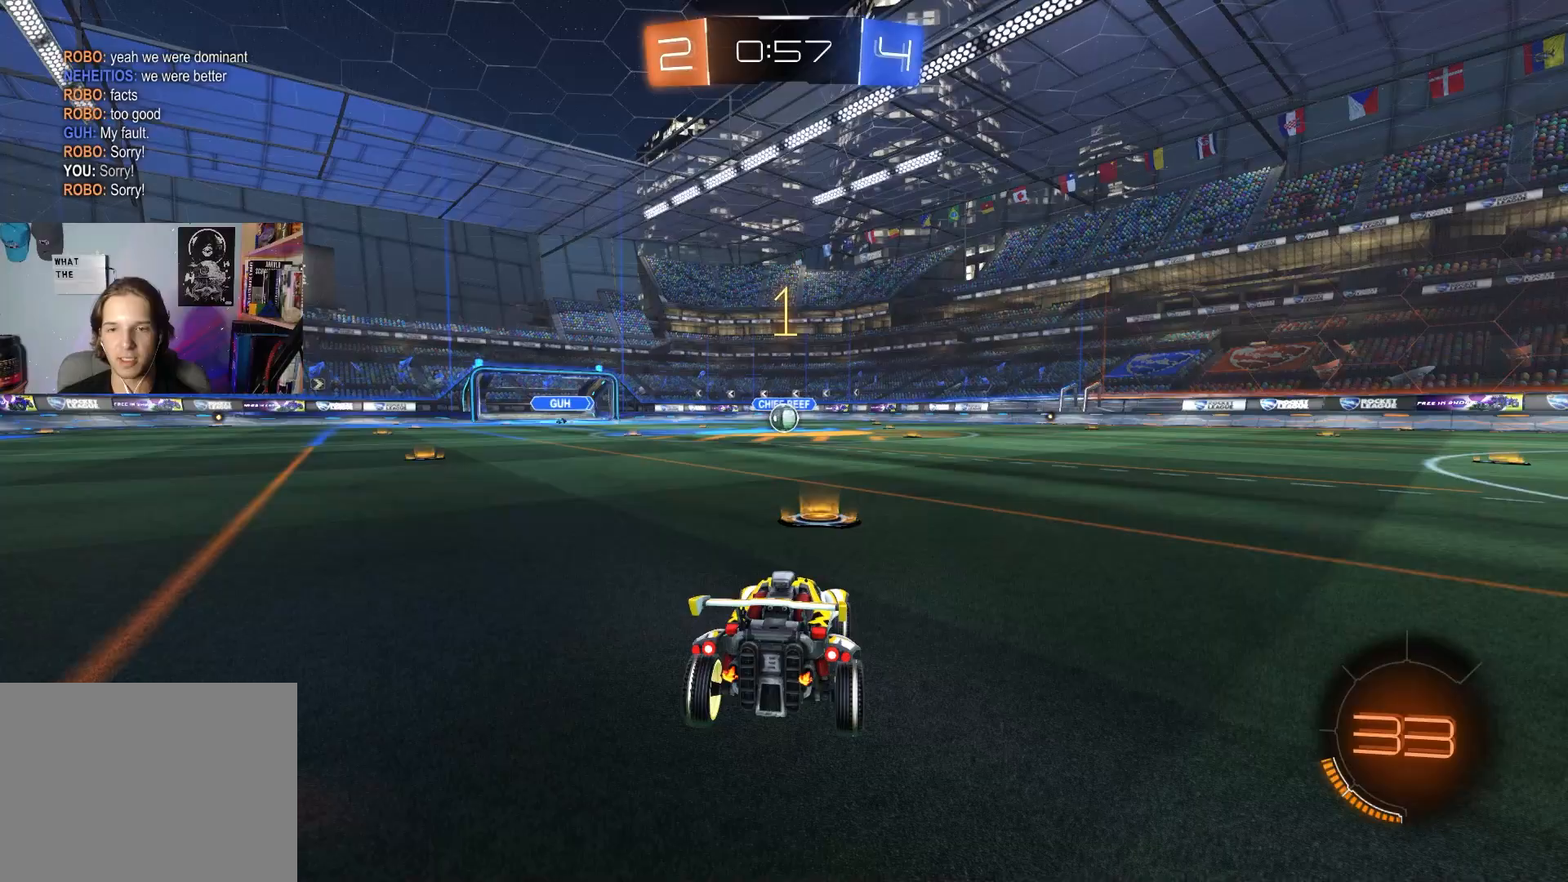
{"buttons": ["CROSS", "CIRCLE", "L1", "R2", "L3"], "left_stick": "down-right", "right_stick": "center", "events": [[317, "left_stick", "up-right"], [350, "CROSS", "down"], [383, "CROSS", "up"], [383, "L1", "down"], [450, "CROSS", "down"], [467, "L3", "down"], [483, "left_stick", "down-right"]]}
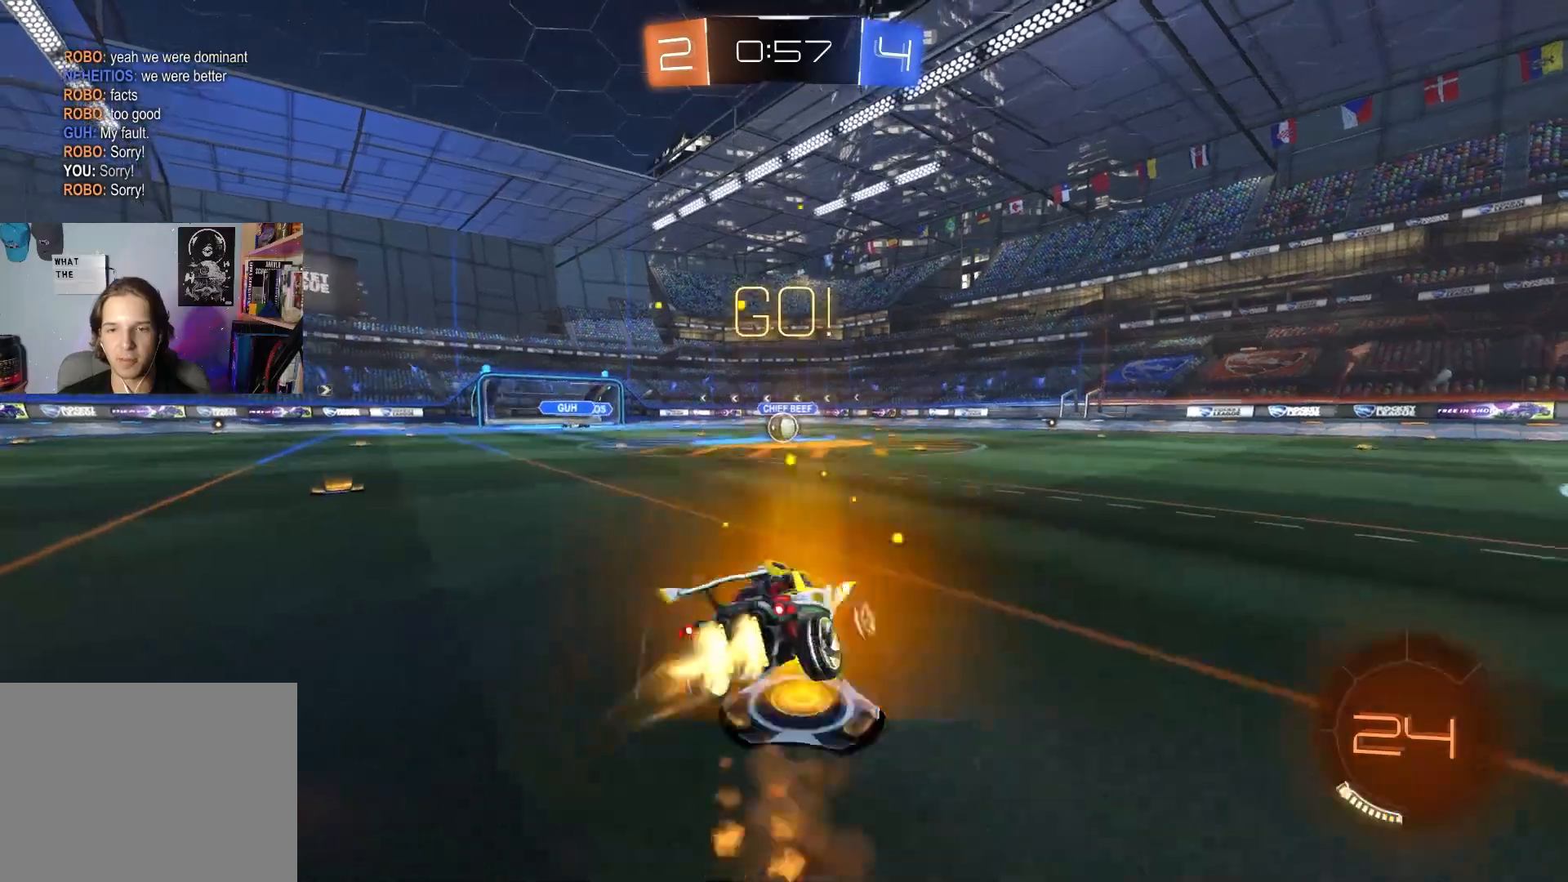
{"buttons": ["CIRCLE", "L1", "R2", "L3"], "left_stick": "down-left", "right_stick": "center", "events": [[17, "left_stick", "down"], [83, "CROSS", "up"], [133, "L3", "up"], [350, "TRIANGLE", "down"], [450, "TRIANGLE", "up"], [450, "left_stick", "left"], [500, "L3", "down"], [500, "left_stick", "down-left"]]}
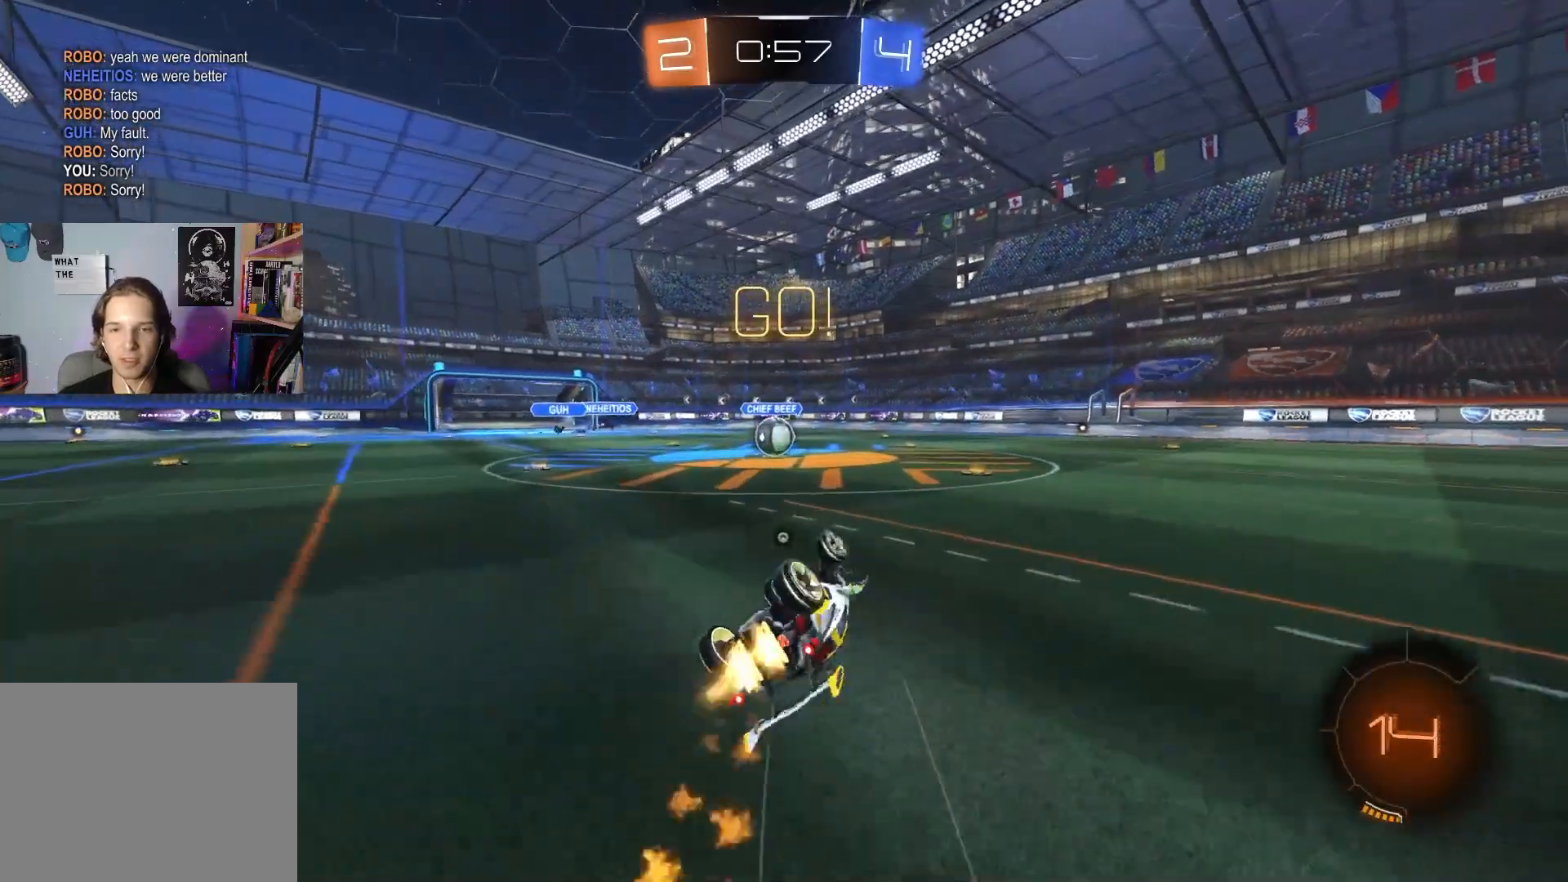
{"buttons": ["R2"], "left_stick": "center", "right_stick": "center", "events": [[150, "L3", "up"], [200, "left_stick", "left"], [333, "L1", "up"], [350, "left_stick", "center"], [450, "CIRCLE", "up"]]}
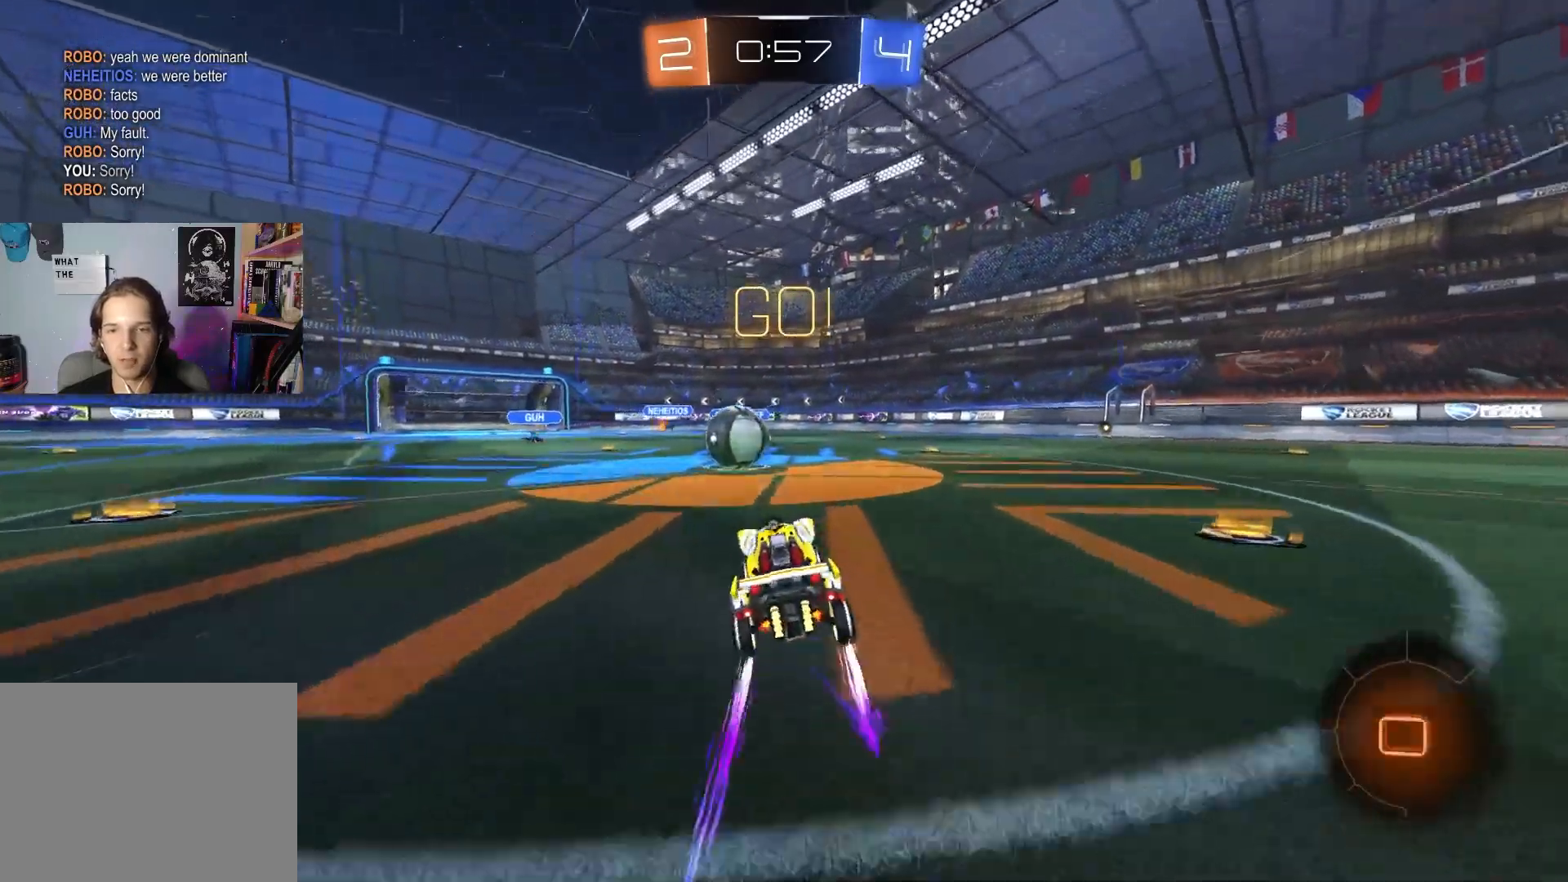
{"buttons": ["CROSS", "CIRCLE", "TRIANGLE", "R1", "R2"], "left_stick": "down-right", "right_stick": "center", "events": [[150, "left_stick", "left"], [217, "CIRCLE", "down"], [233, "CROSS", "down"], [267, "left_stick", "center"], [317, "CROSS", "up"], [333, "CIRCLE", "up"], [333, "left_stick", "up-right"], [383, "CIRCLE", "down"], [400, "CROSS", "down"], [417, "R1", "down"], [483, "TRIANGLE", "down"], [500, "left_stick", "down-right"]]}
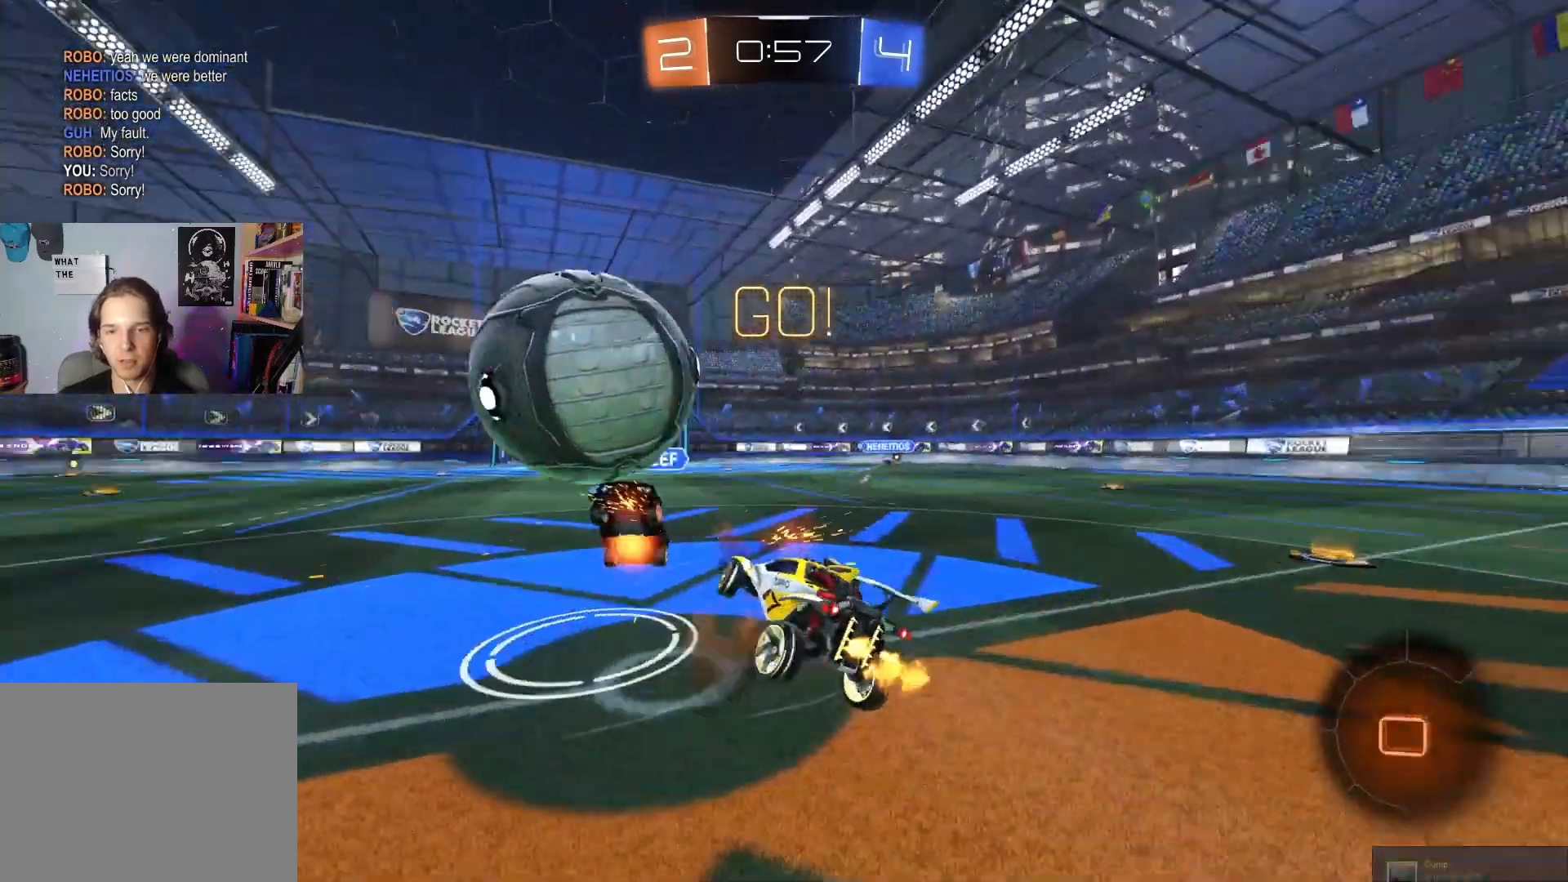
{"buttons": ["TRIANGLE", "R1", "R2"], "left_stick": "left", "right_stick": "center", "events": [[17, "L3", "down"], [50, "CROSS", "up"], [100, "L3", "up"], [100, "TRIANGLE", "up"], [133, "left_stick", "down"], [267, "CIRCLE", "up"], [433, "left_stick", "left"], [467, "TRIANGLE", "down"]]}
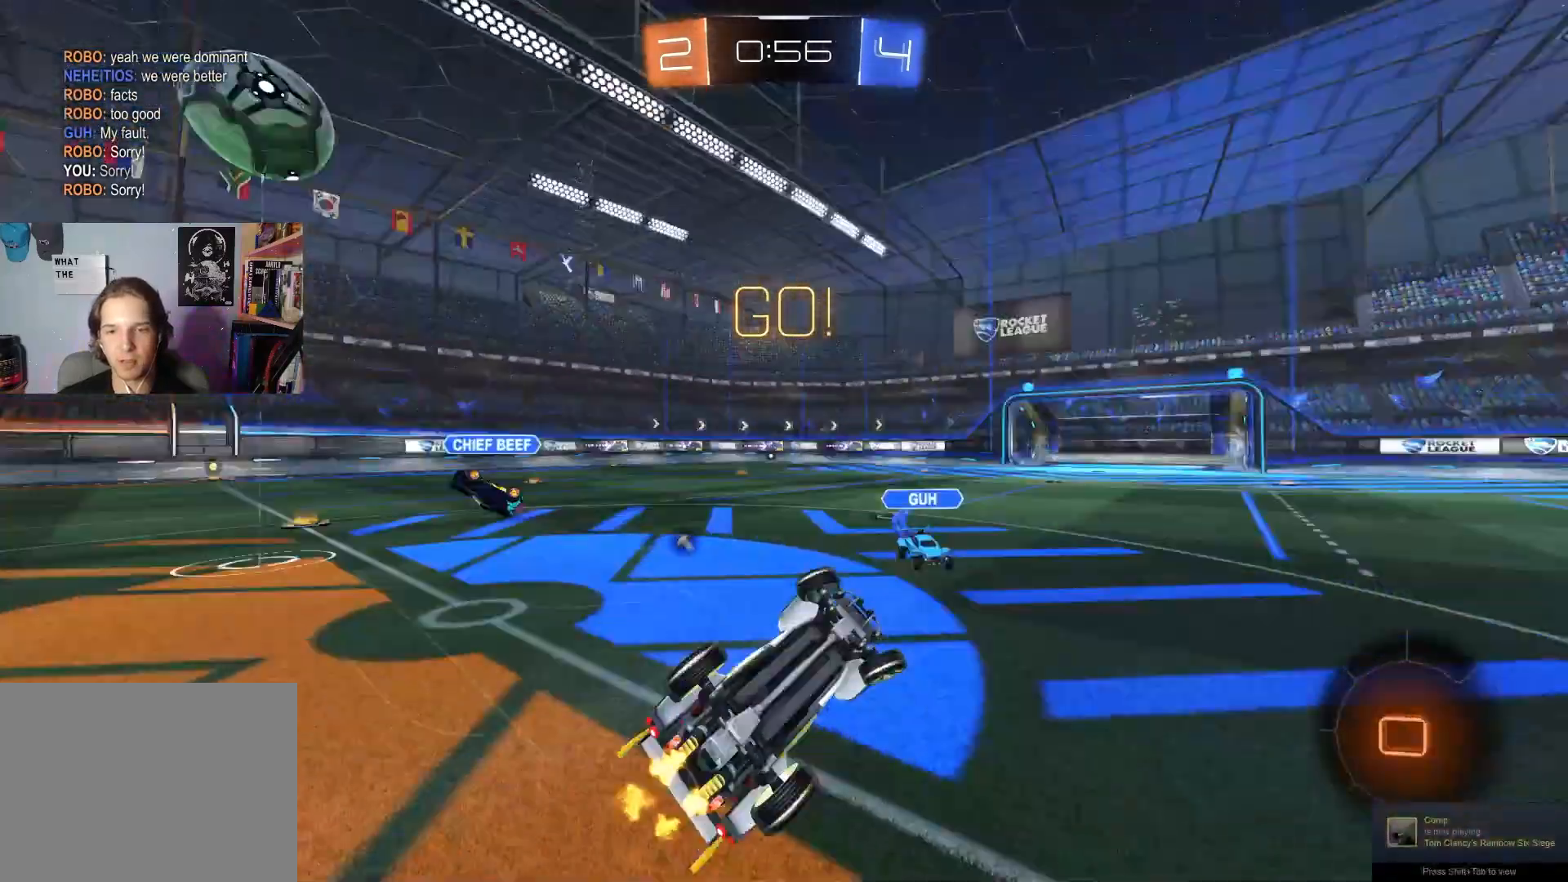
{"buttons": ["R2"], "left_stick": "right", "right_stick": "center", "events": [[50, "left_stick", "up"], [100, "TRIANGLE", "up"], [183, "left_stick", "up-right"], [250, "L1", "down"], [250, "R1", "up"], [367, "L1", "up"], [483, "left_stick", "right"]]}
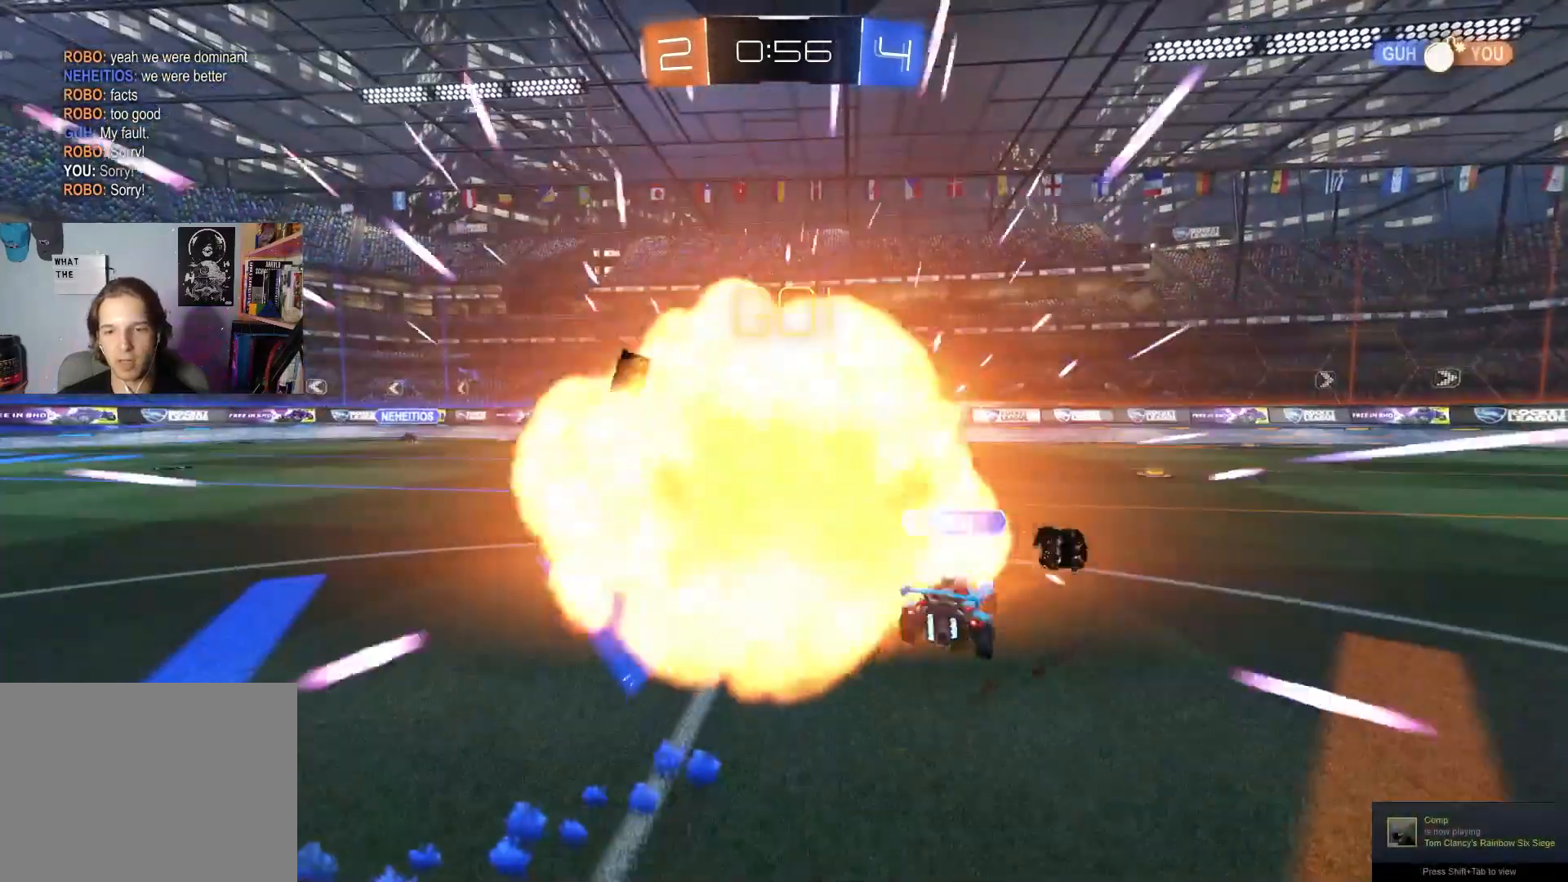
{"buttons": [], "left_stick": "center", "right_stick": "center", "events": [[250, "left_stick", "center"], [300, "R3", "down"], [417, "R3", "up"], [500, "R2", "up"]]}
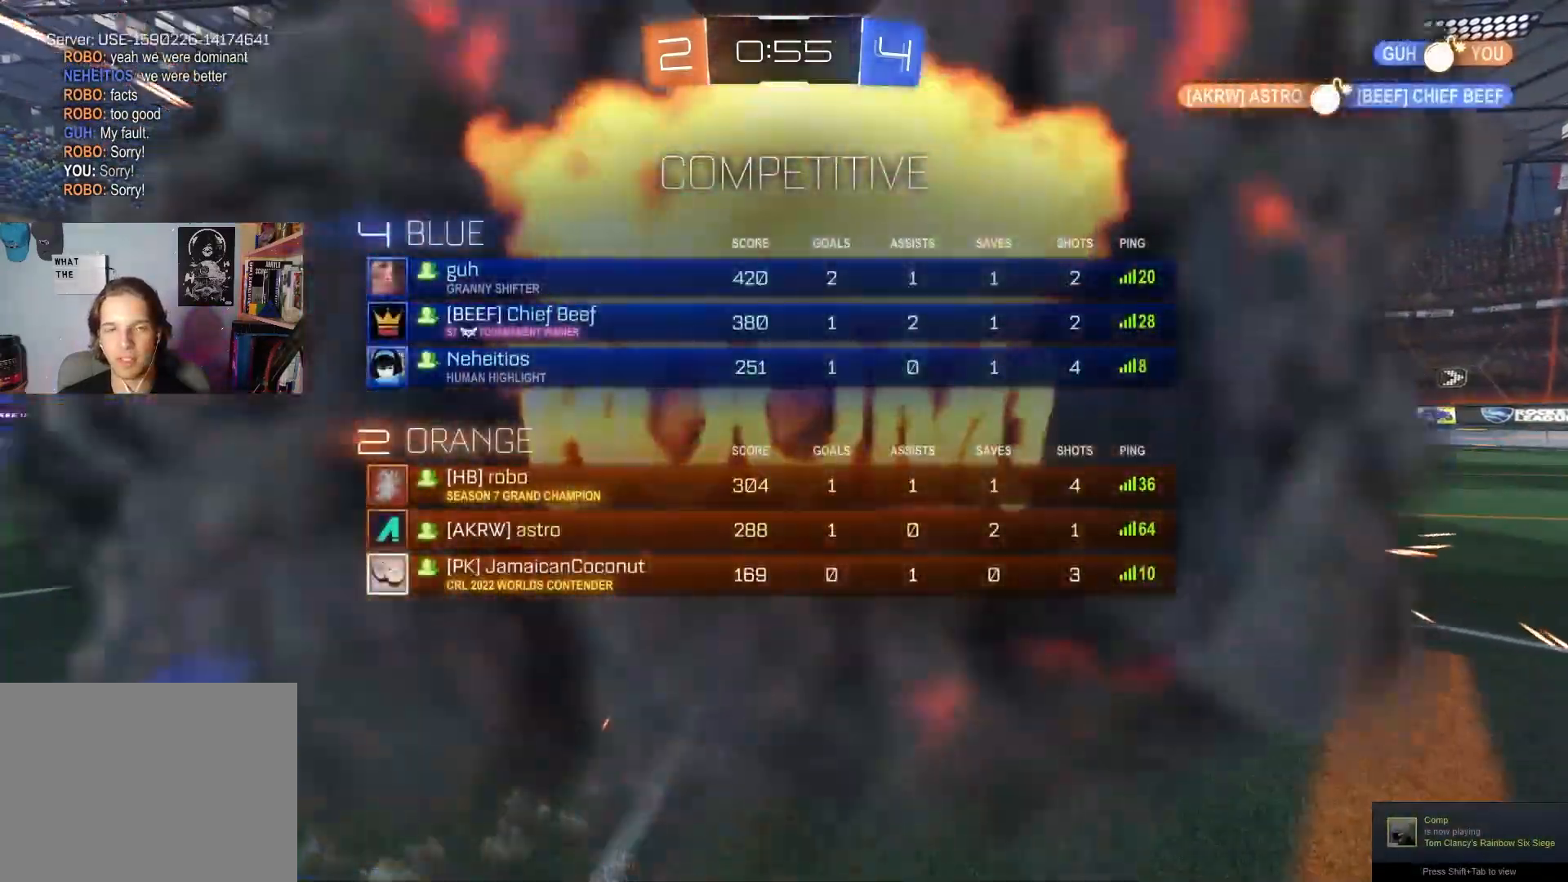
{"buttons": [], "left_stick": "center", "right_stick": "center", "events": []}
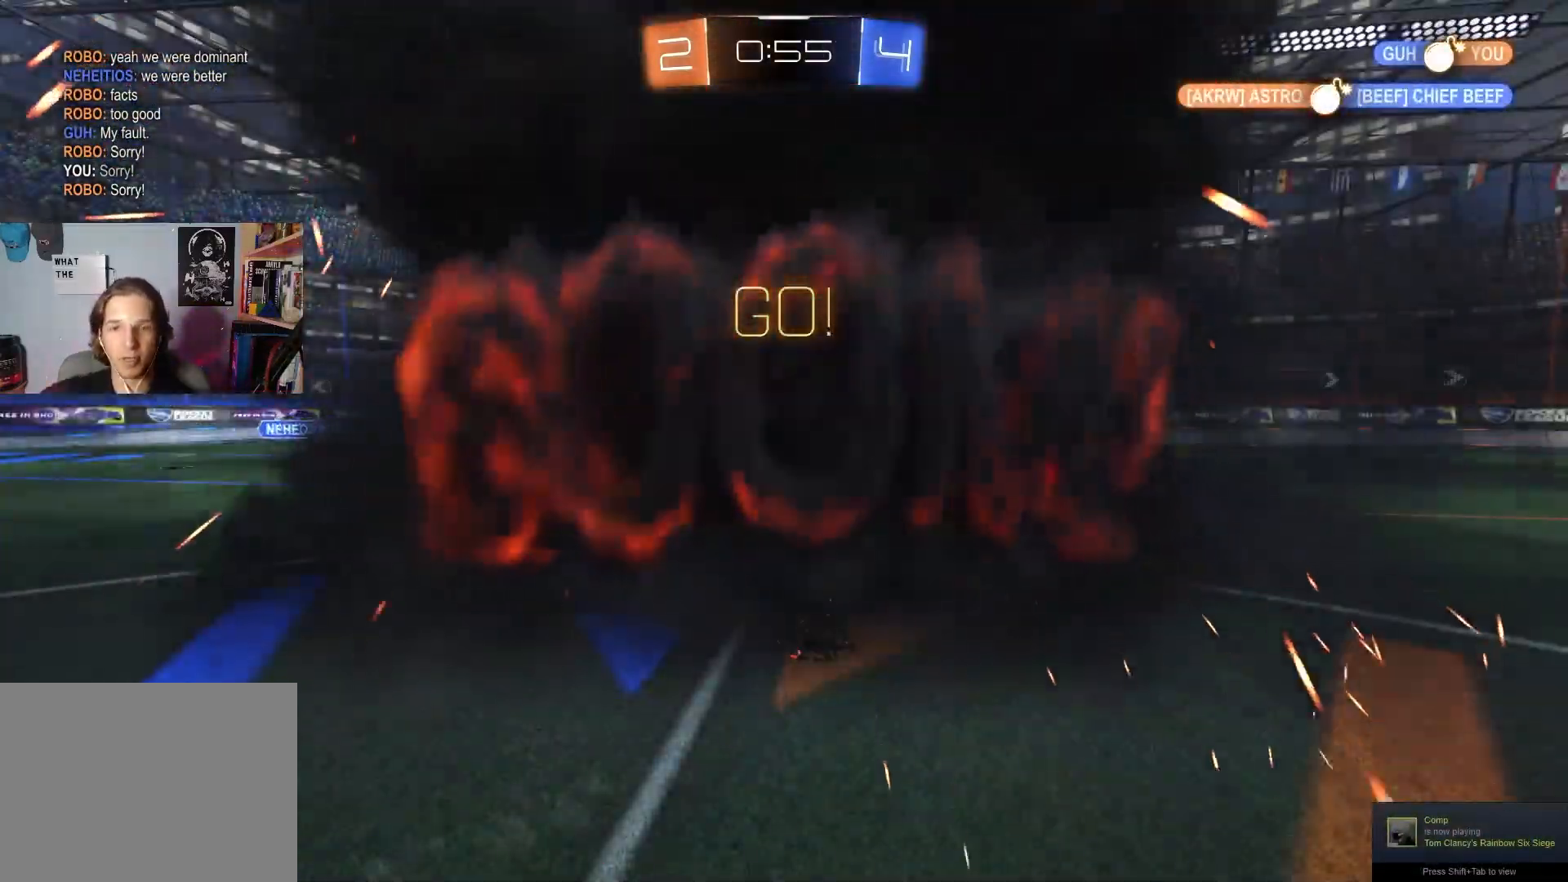
{"buttons": [], "left_stick": "center", "right_stick": "center", "events": []}
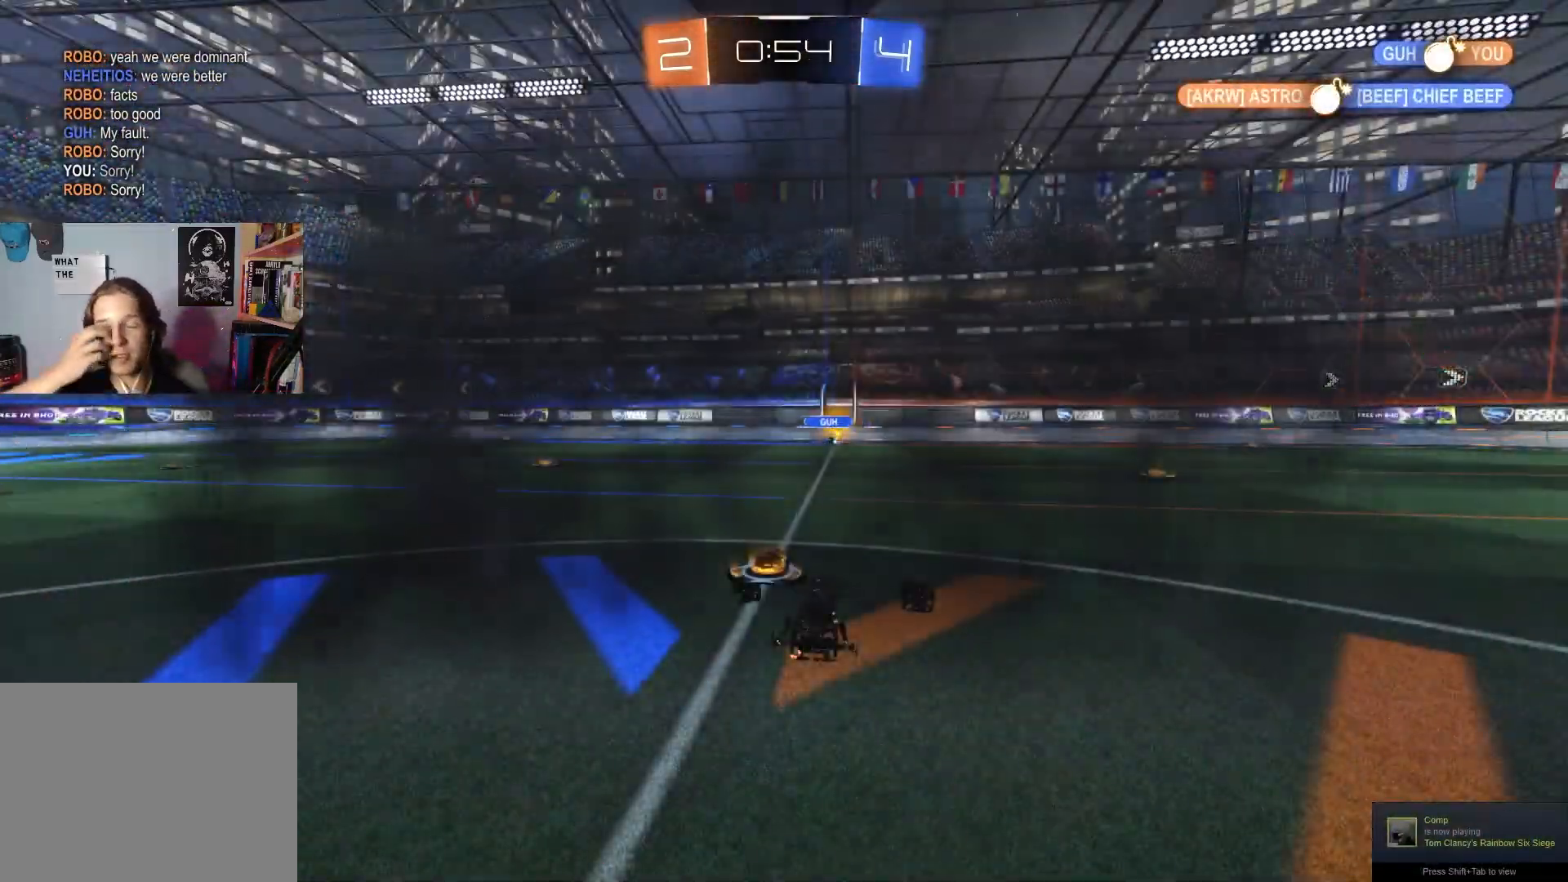
{"buttons": [], "left_stick": "center", "right_stick": "center", "events": []}
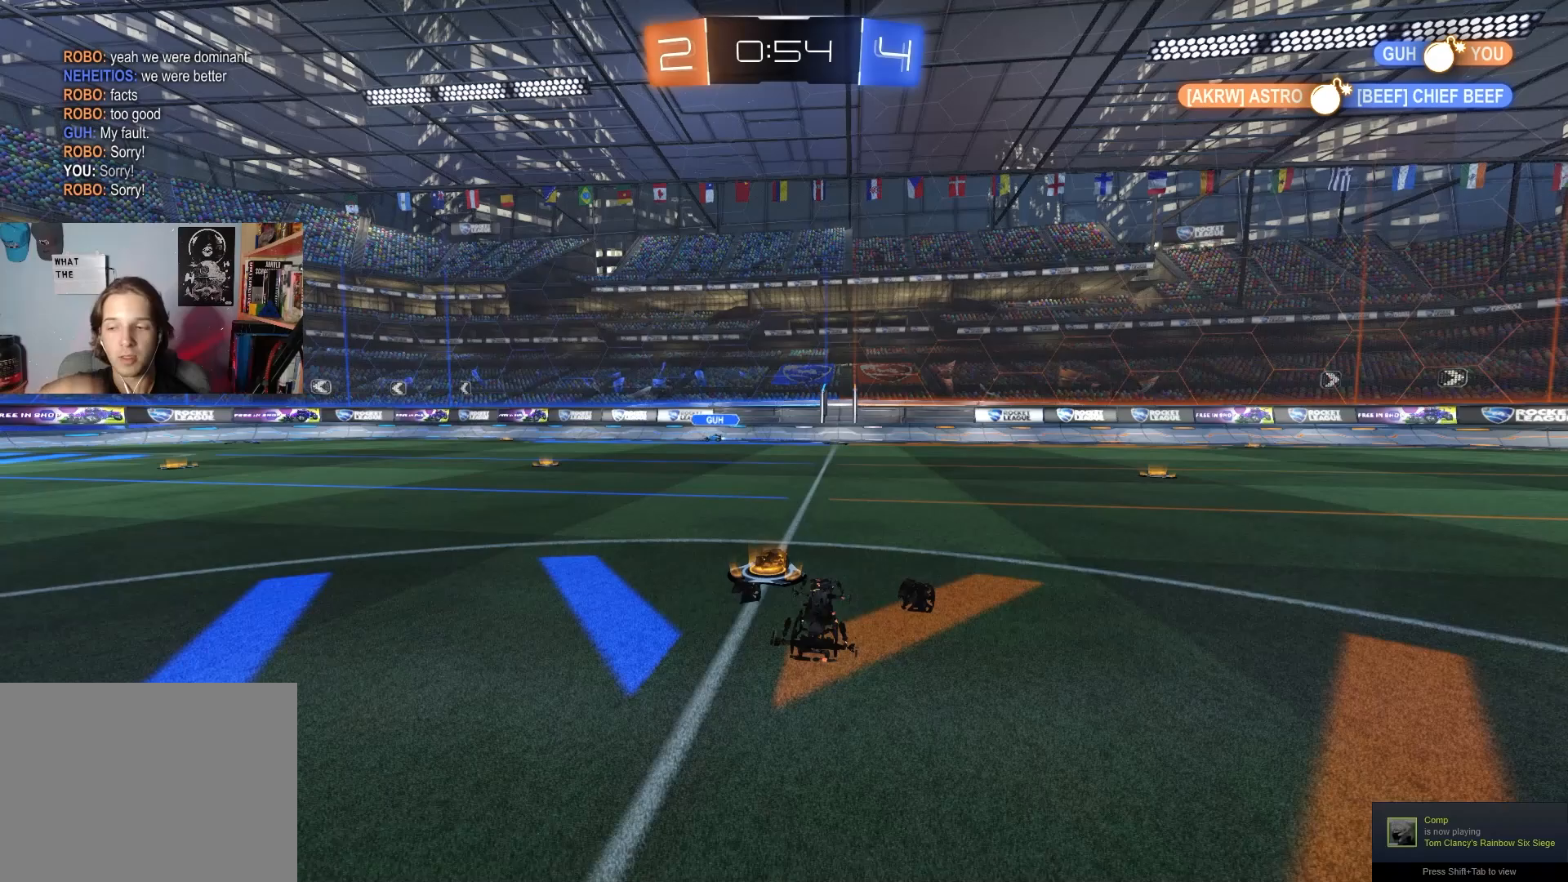
{"buttons": ["R2"], "left_stick": "center", "right_stick": "center", "events": [[450, "R2", "down"]]}
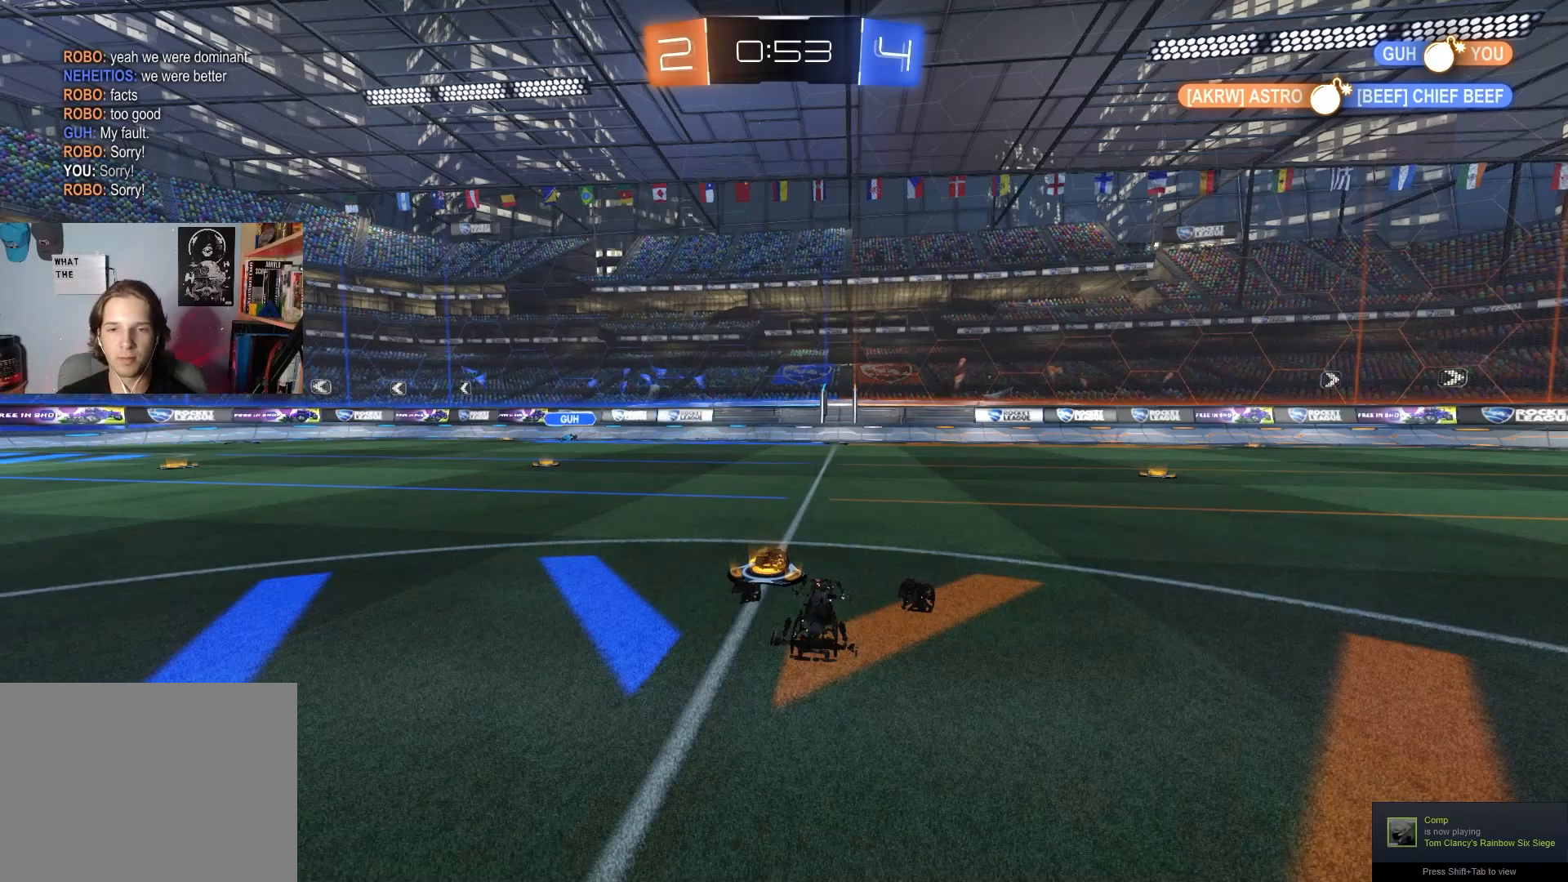
{"buttons": ["R2"], "left_stick": "center", "right_stick": "center", "events": [[33, "R2", "up"], [150, "R2", "down"]]}
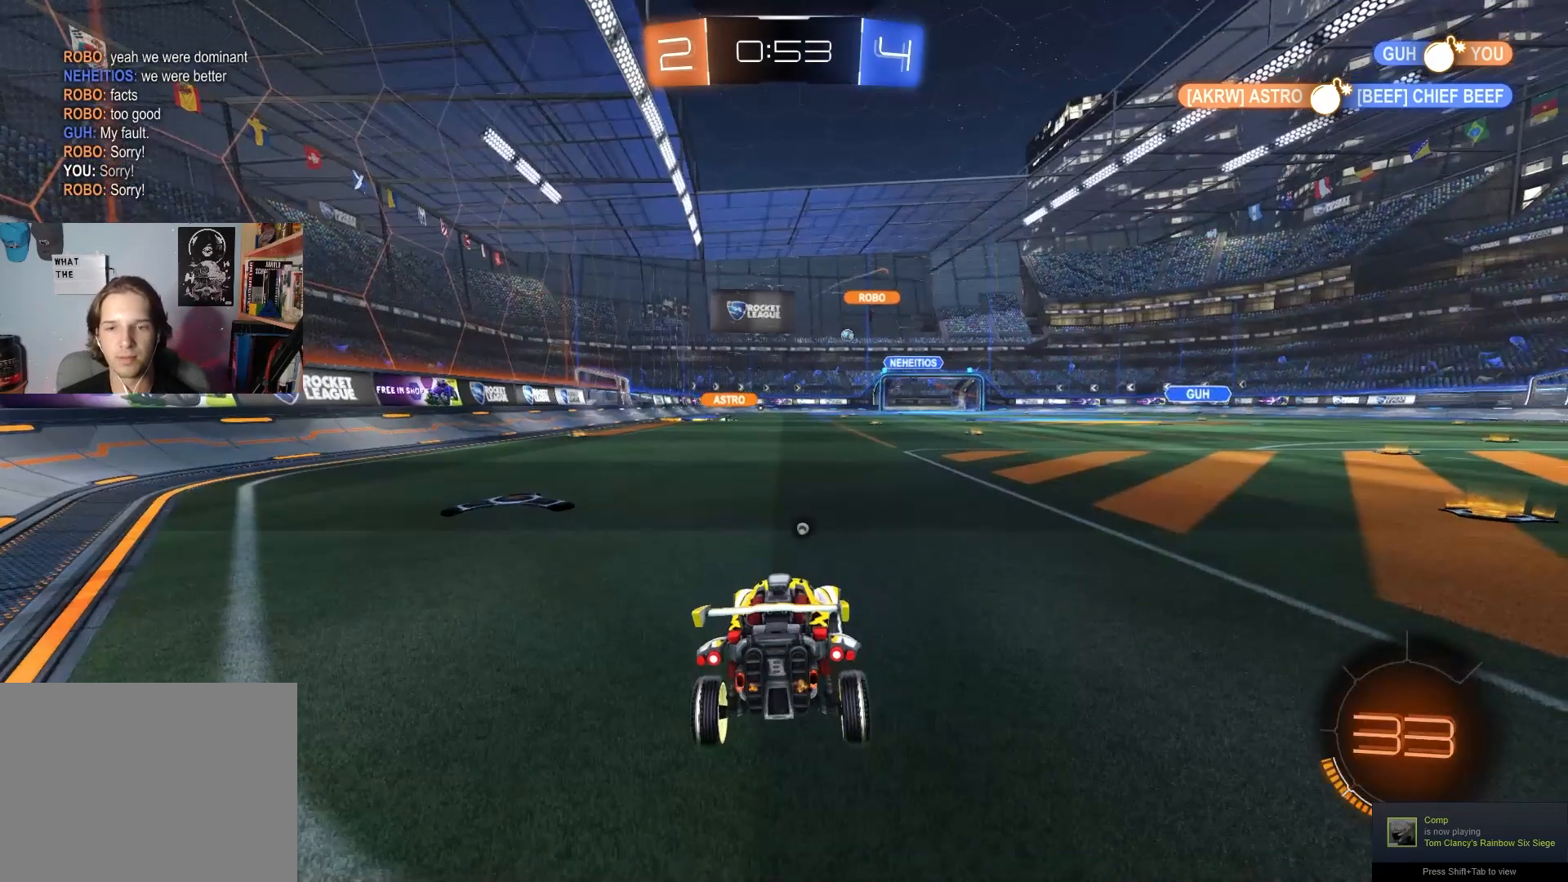
{"buttons": ["R2"], "left_stick": "down-right", "right_stick": "center", "events": [[283, "left_stick", "down-right"], [350, "TRIANGLE", "down"], [467, "TRIANGLE", "up"]]}
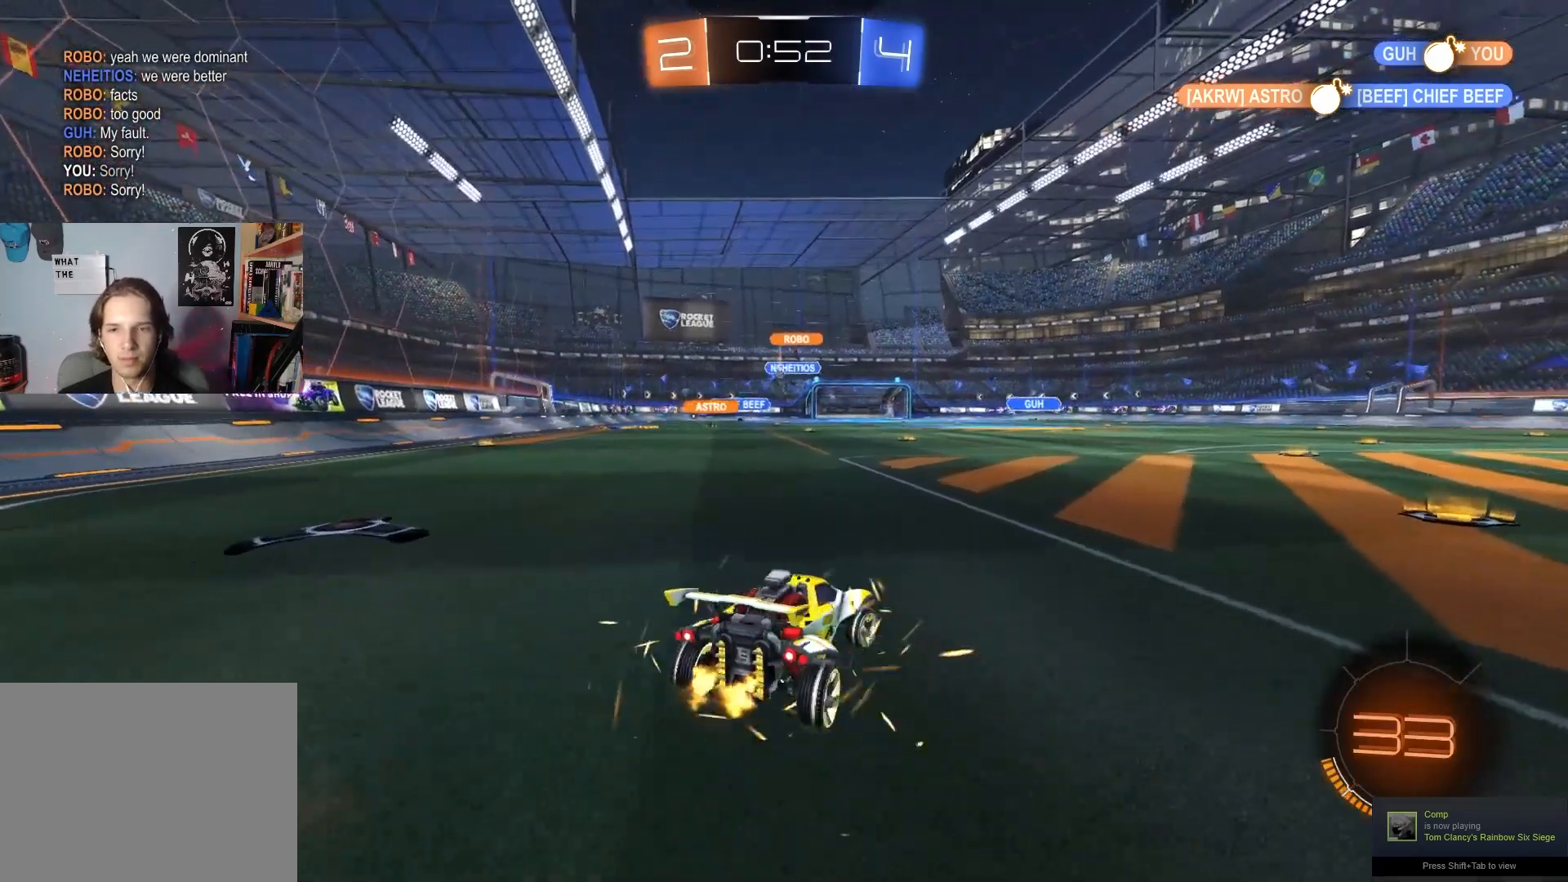
{"buttons": ["R2"], "left_stick": "left", "right_stick": "center", "events": [[183, "left_stick", "left"]]}
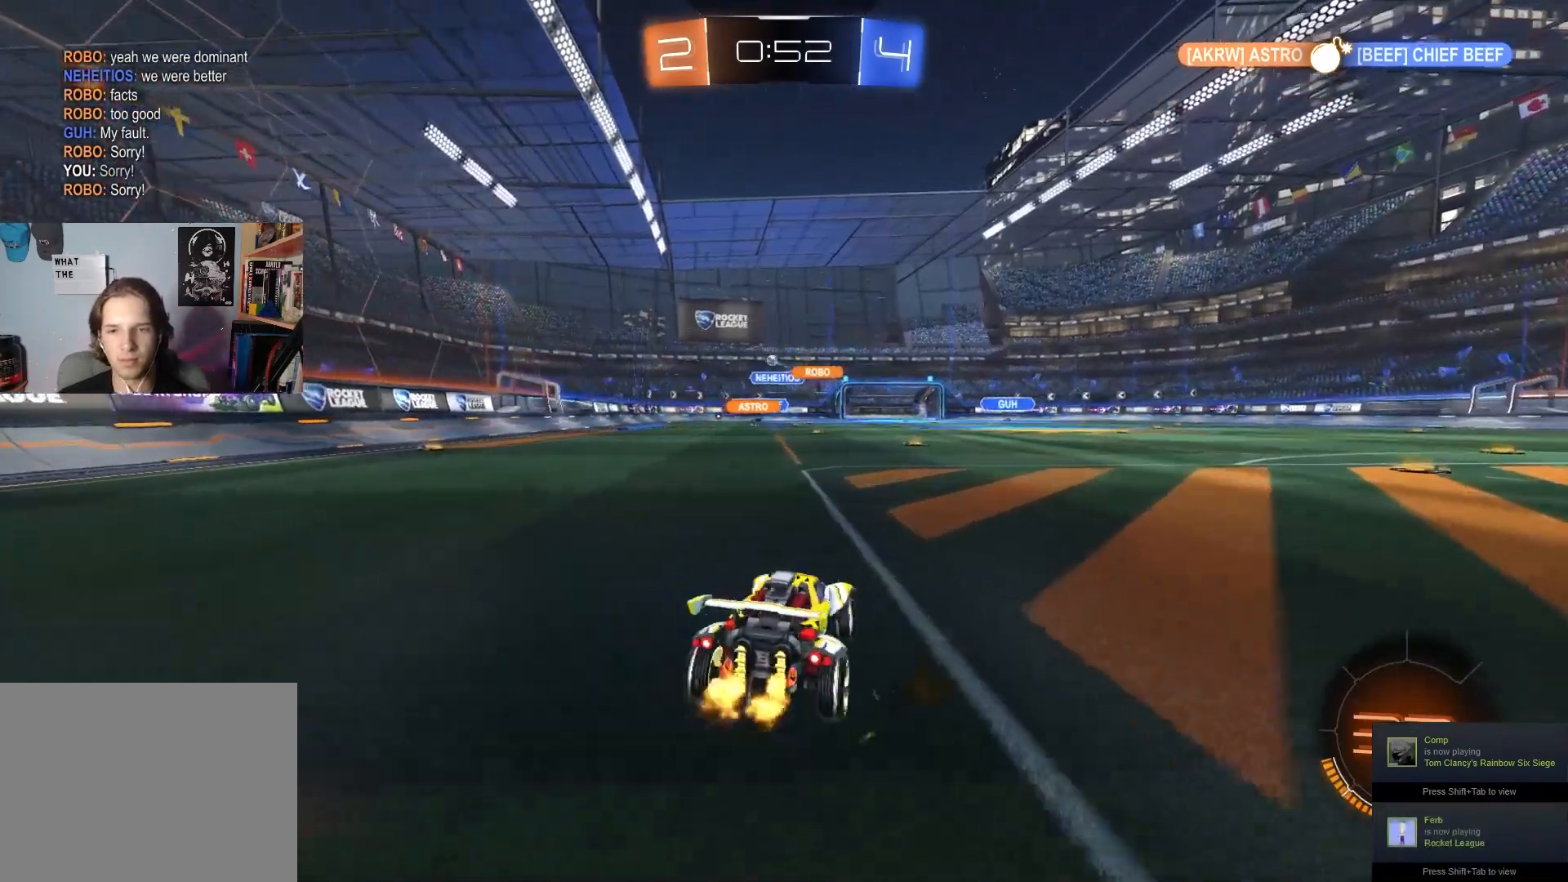
{"buttons": ["CROSS", "L1", "R2"], "left_stick": "down", "right_stick": "center", "events": [[217, "left_stick", "center"], [283, "CROSS", "down"], [283, "left_stick", "up"], [333, "CROSS", "up"], [333, "L1", "down"], [383, "CROSS", "down"], [450, "left_stick", "down"]]}
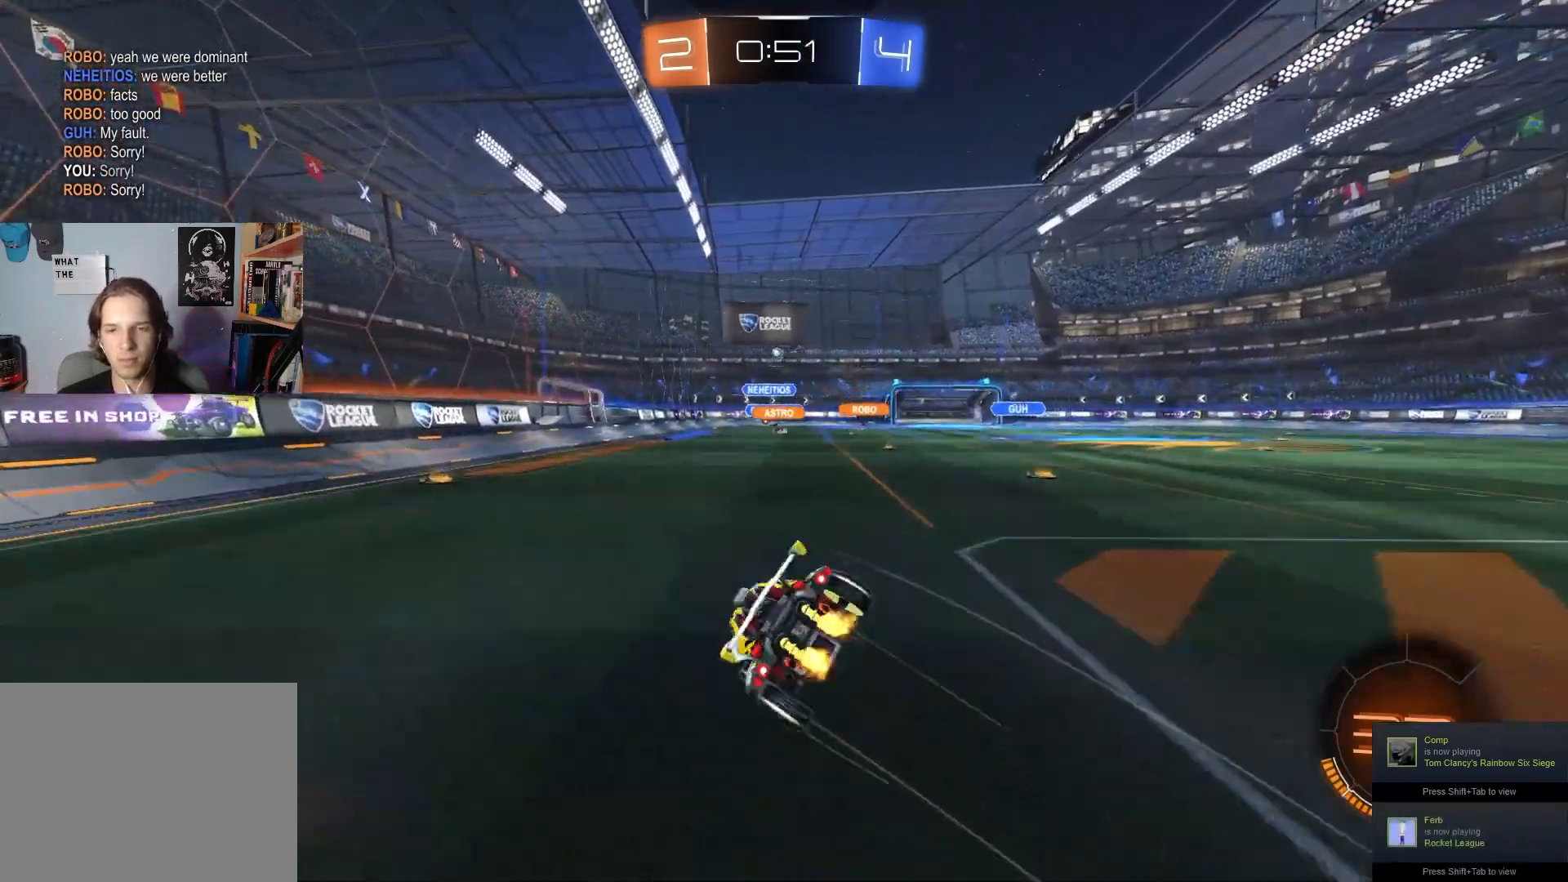
{"buttons": ["L1"], "left_stick": "down-left", "right_stick": "center", "events": [[67, "CROSS", "up"], [200, "R2", "up"], [233, "left_stick", "down-left"]]}
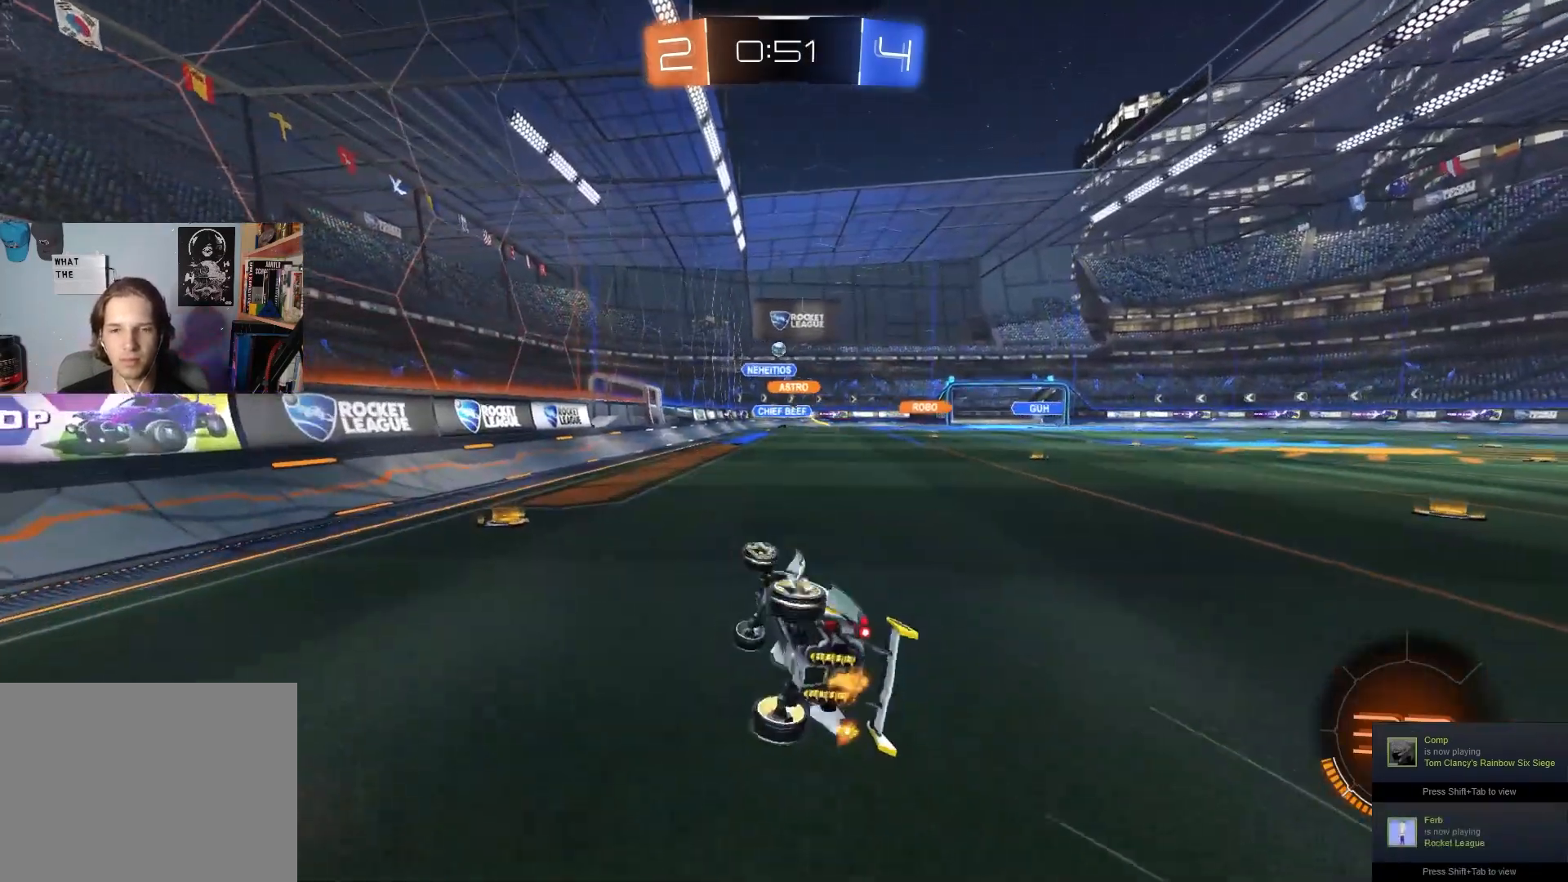
{"buttons": ["R2"], "left_stick": "right", "right_stick": "center", "events": [[100, "L1", "up"], [100, "R2", "down"], [117, "left_stick", "center"], [333, "left_stick", "right"]]}
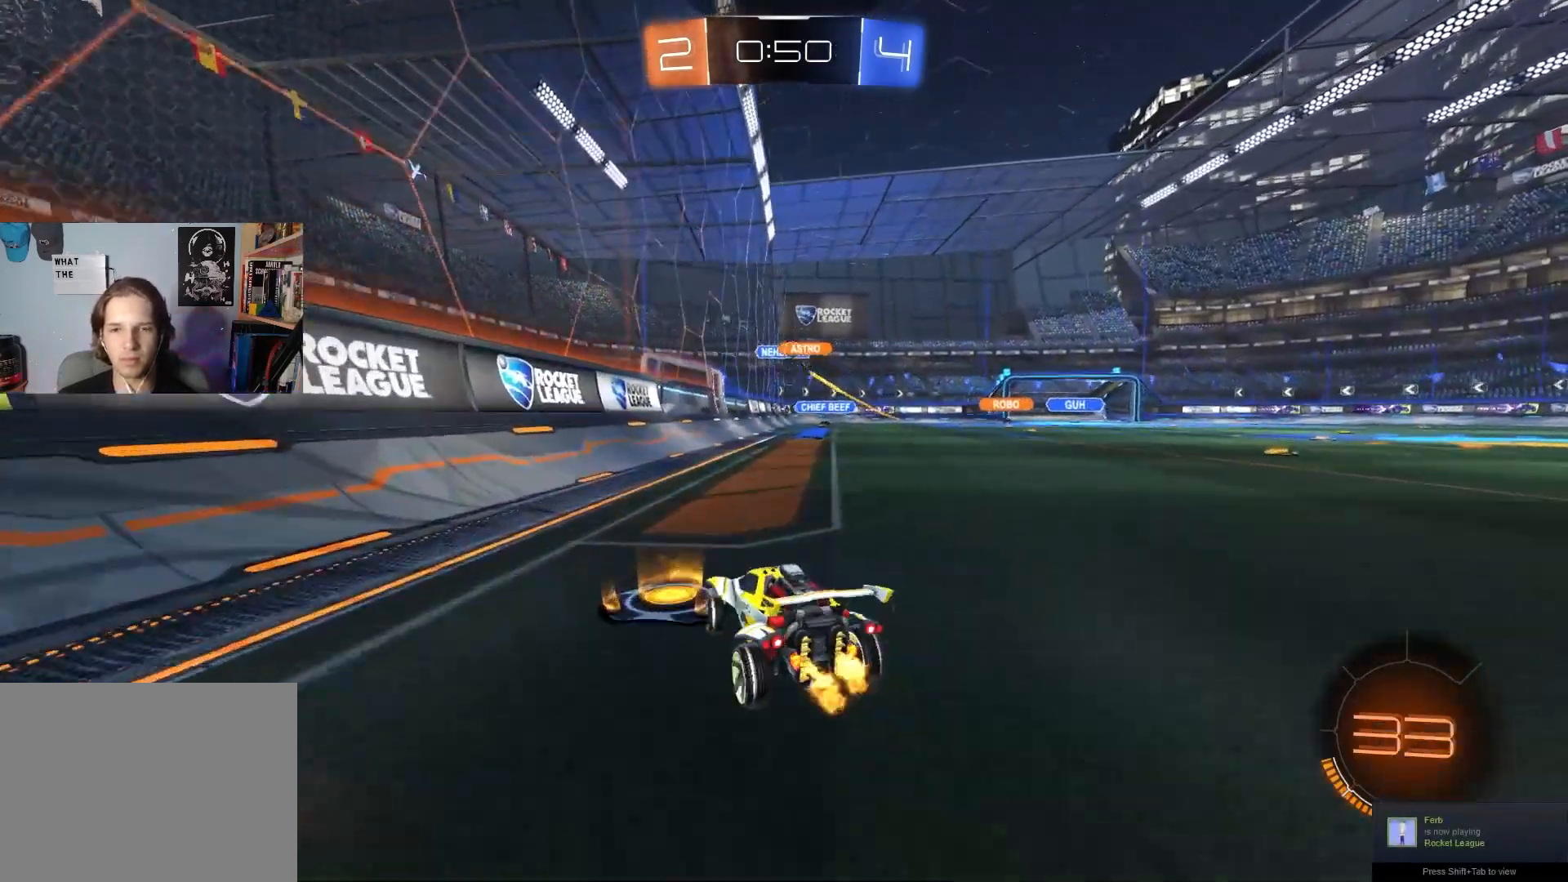
{"buttons": ["R2"], "left_stick": "center", "right_stick": "center", "events": [[133, "L1", "down"], [183, "L1", "up"], [367, "left_stick", "center"]]}
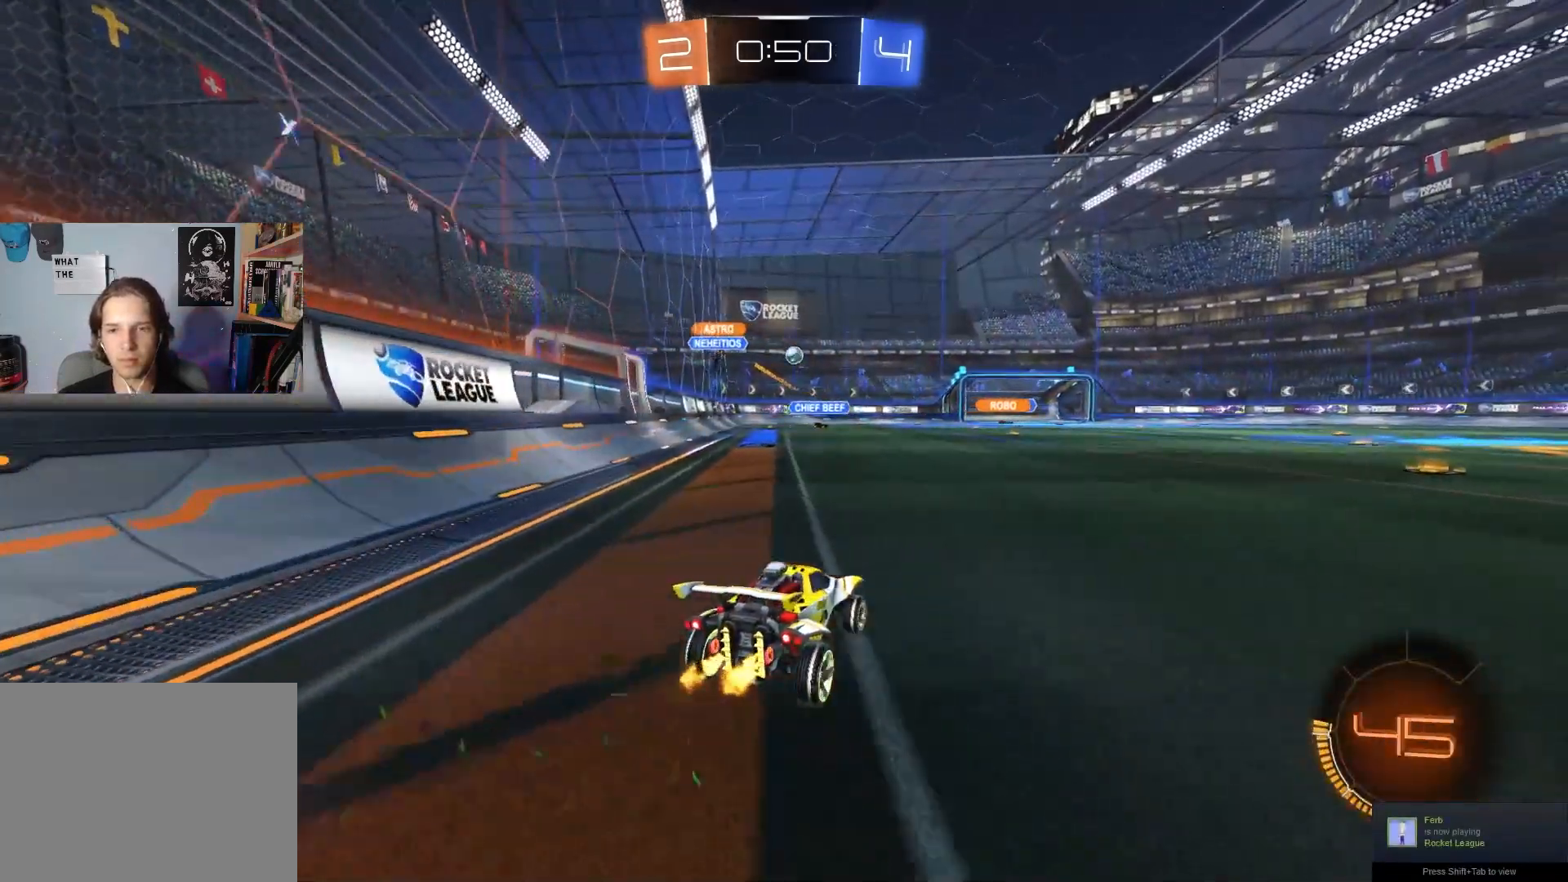
{"buttons": ["R2"], "left_stick": "center", "right_stick": "center", "events": [[67, "left_stick", "left"], [333, "left_stick", "center"]]}